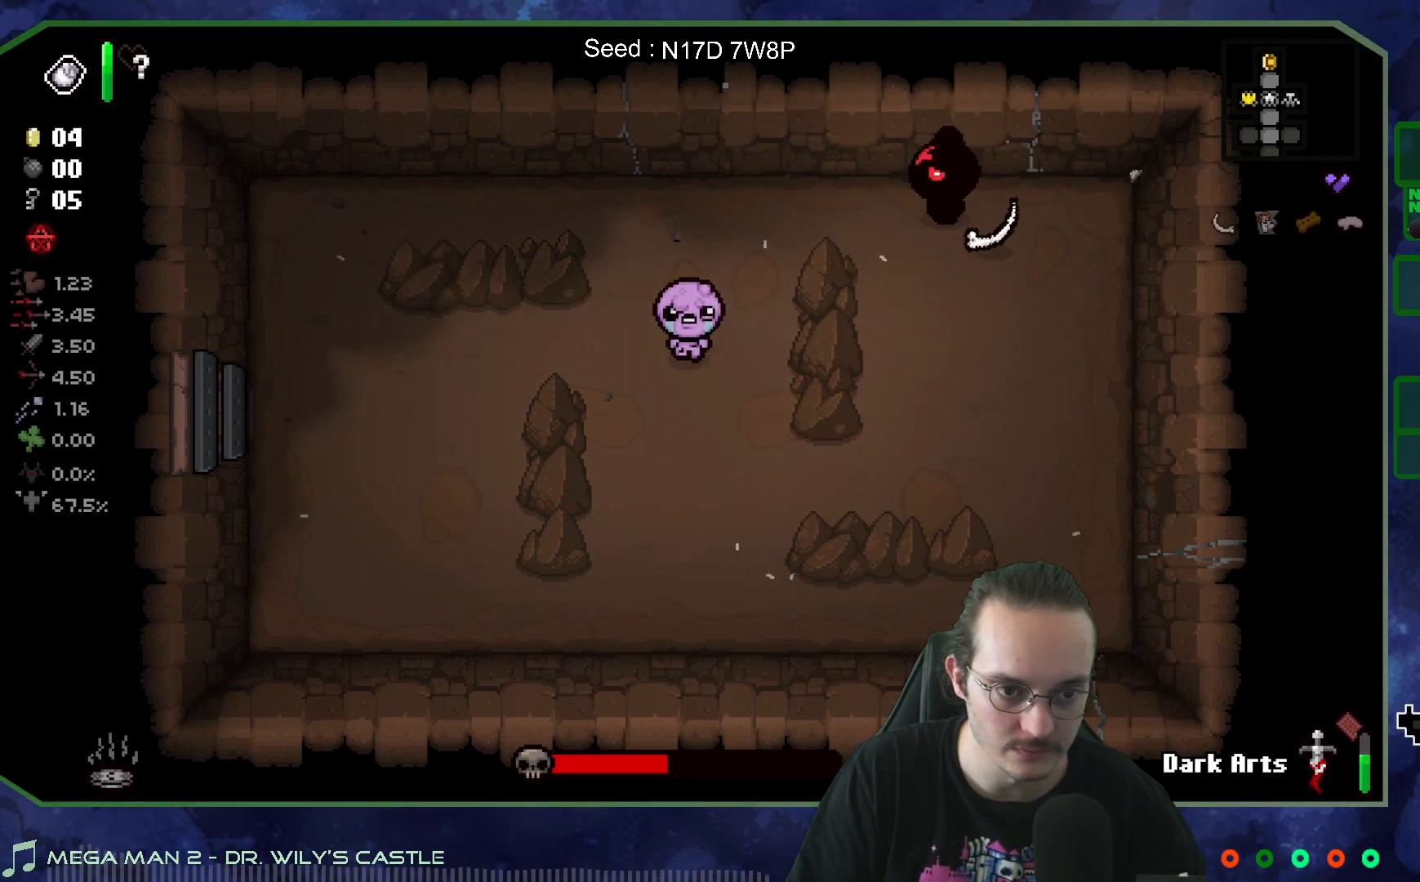
Gameplay with a controller (Xbox layout); each line is a JSON object with the inputs held at the frame after it. "events" lists button and stick changes between this image and that frame as [ms after this image, input, new state], when the widget could be followed in between. Not read: L3 R3.
{"buttons": [], "left_stick": "center", "right_stick": "left", "events": [[83, "left_stick", "right"], [167, "right_stick", "left"], [233, "left_stick", "center"]]}
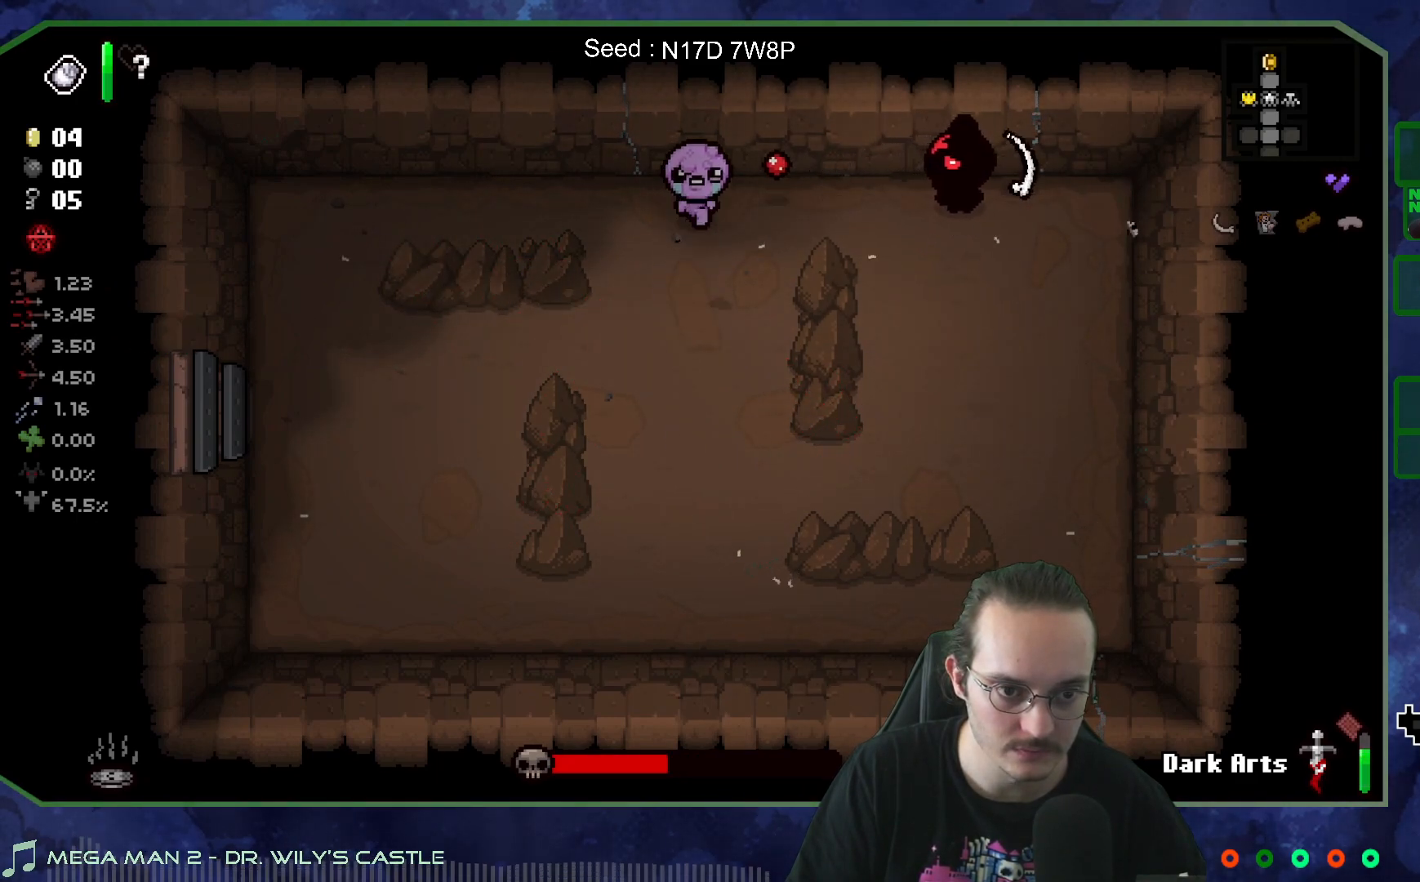
{"buttons": [], "left_stick": "right", "right_stick": "left", "events": [[317, "left_stick", "down-right"], [433, "left_stick", "right"]]}
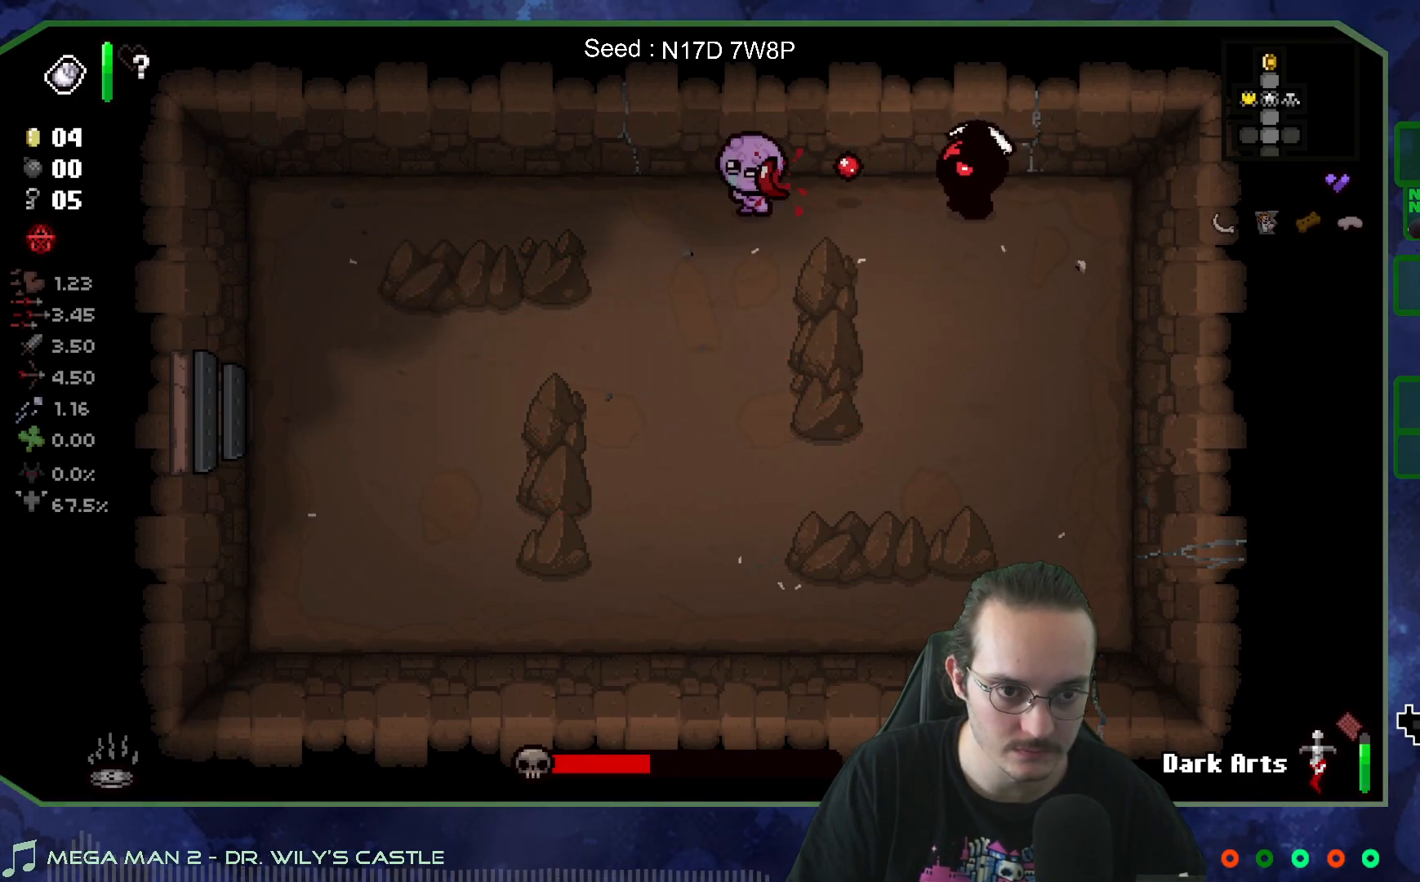
{"buttons": [], "left_stick": "right", "right_stick": "left", "events": [[83, "left_stick", "center"], [217, "left_stick", "right"], [383, "left_stick", "down-right"], [483, "left_stick", "right"]]}
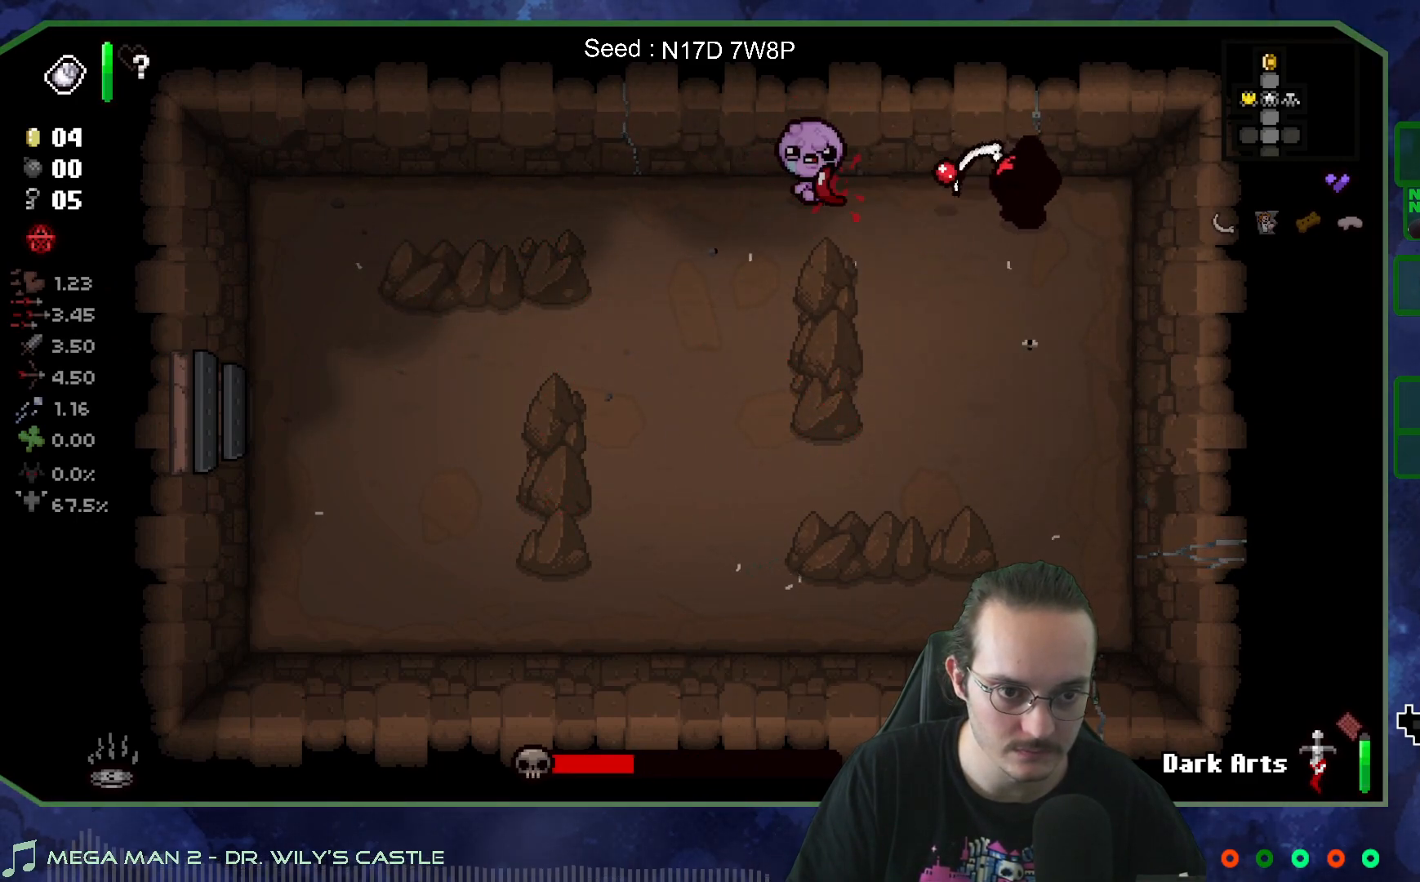
{"buttons": [], "left_stick": "down-right", "right_stick": "left", "events": [[17, "left_stick", "up-right"], [133, "left_stick", "center"], [233, "left_stick", "up-right"], [283, "left_stick", "right"], [400, "left_stick", "down-right"]]}
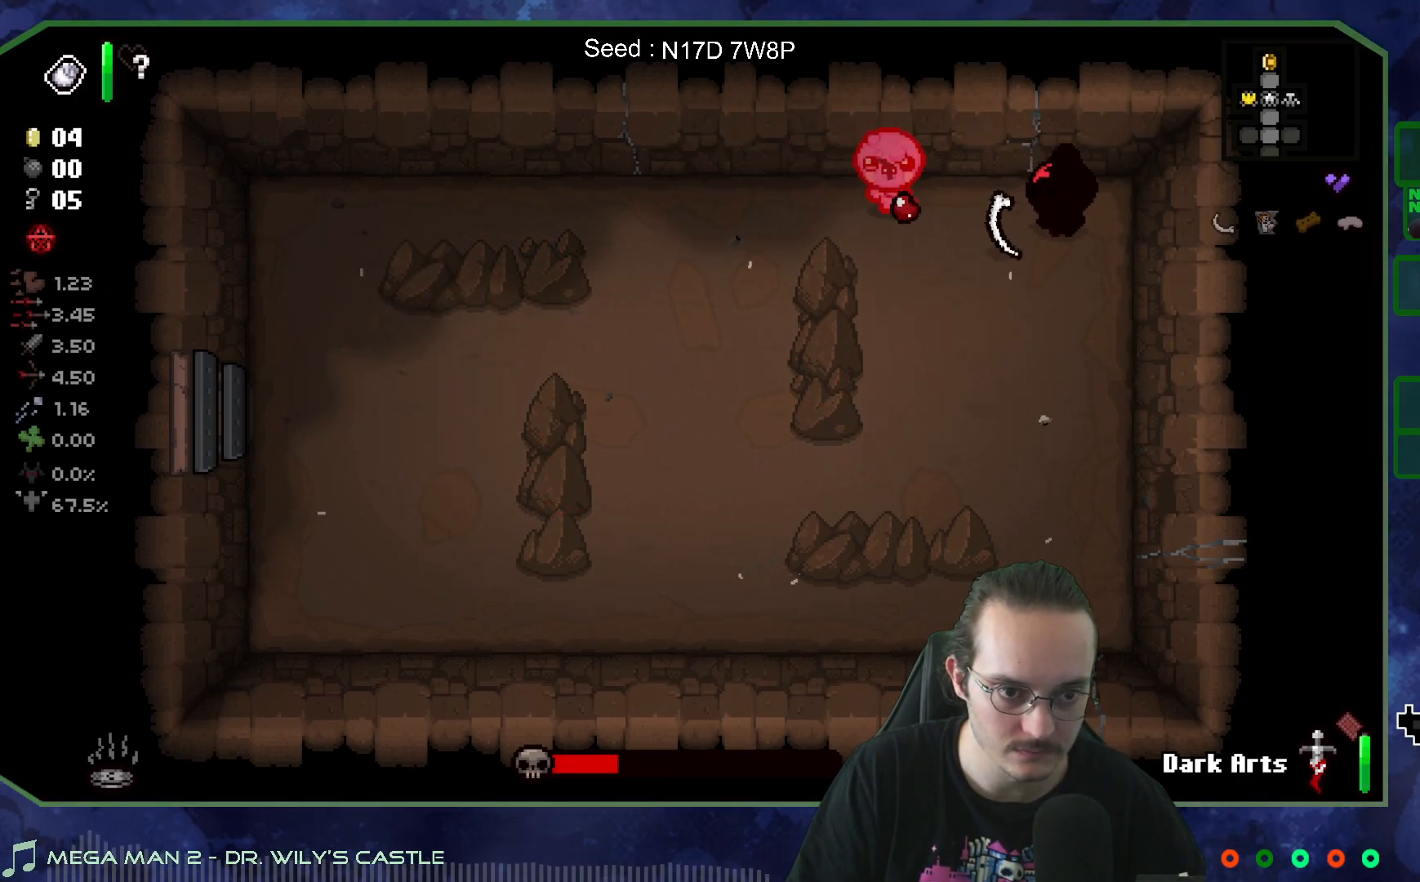
{"buttons": [], "left_stick": "down-left", "right_stick": "center", "events": [[217, "left_stick", "down"], [267, "right_stick", "center"], [500, "left_stick", "down-left"]]}
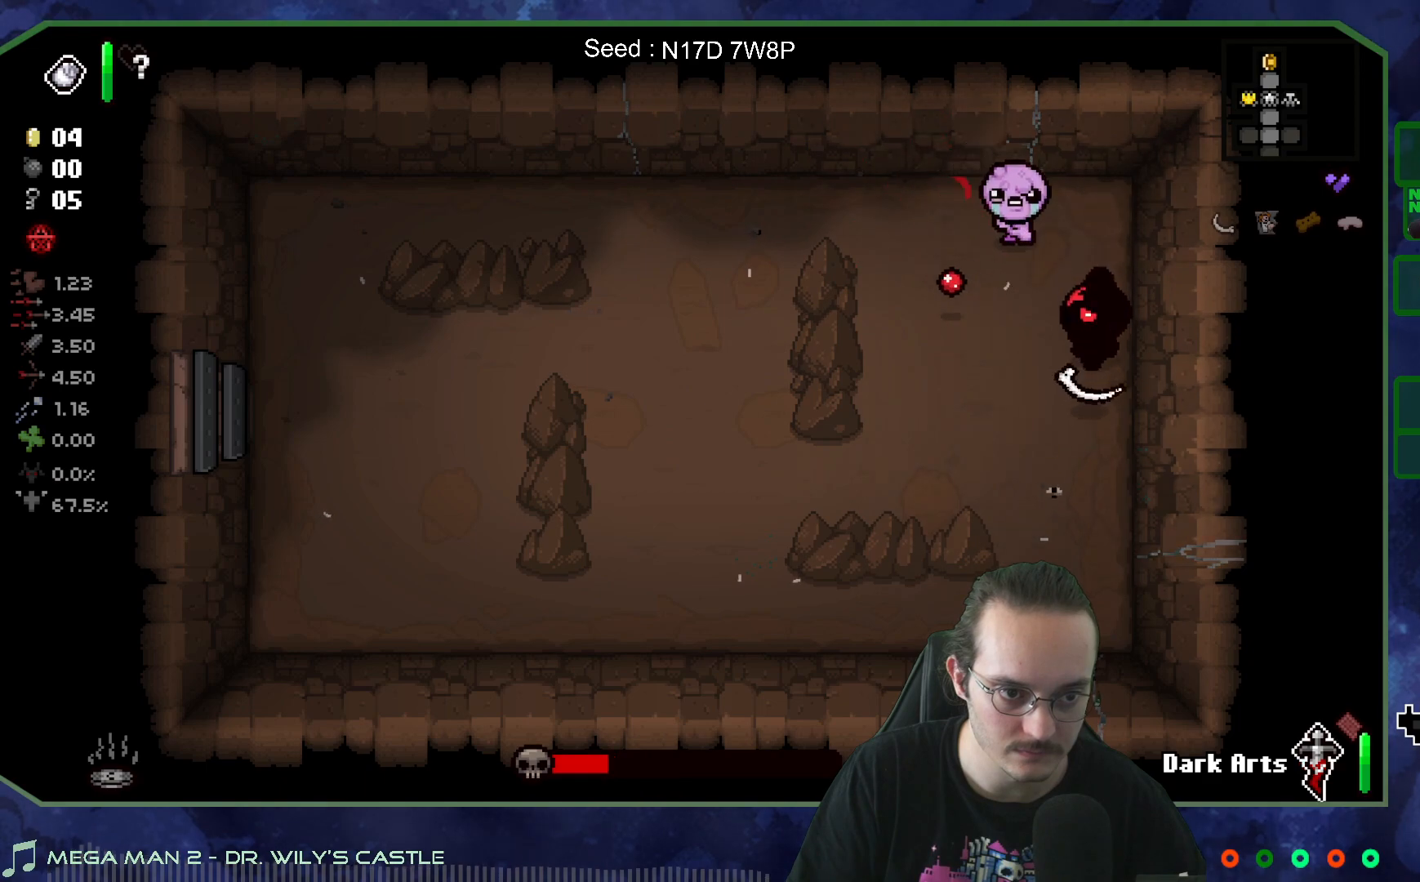
{"buttons": [], "left_stick": "down-left", "right_stick": "center", "events": [[150, "left_stick", "down"], [183, "right_stick", "up"], [317, "left_stick", "down-left"], [350, "right_stick", "center"]]}
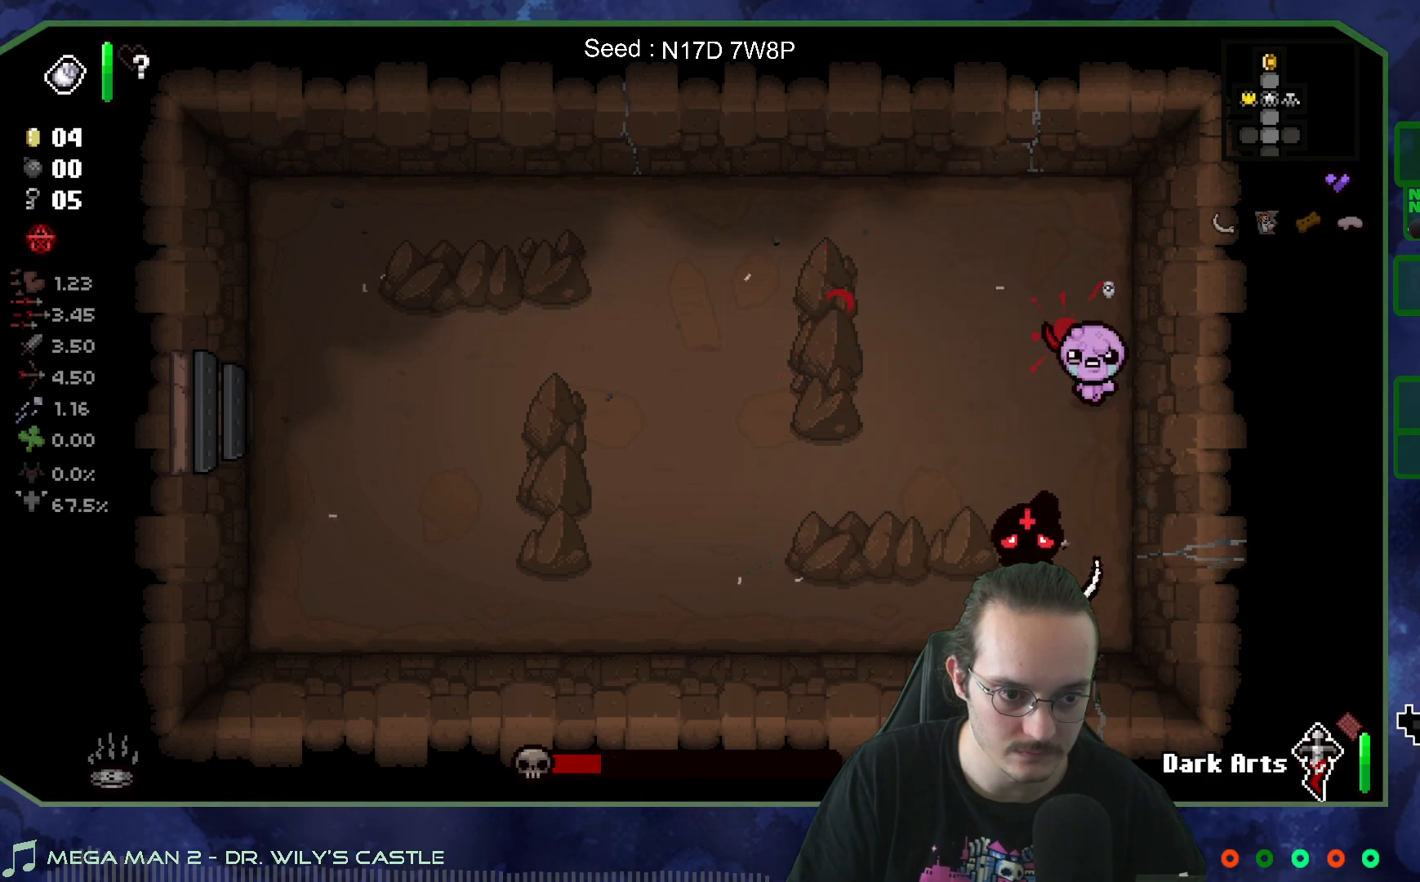
{"buttons": [], "left_stick": "right", "right_stick": "down-right", "events": [[83, "left_stick", "left"], [400, "right_stick", "down-right"], [450, "left_stick", "right"]]}
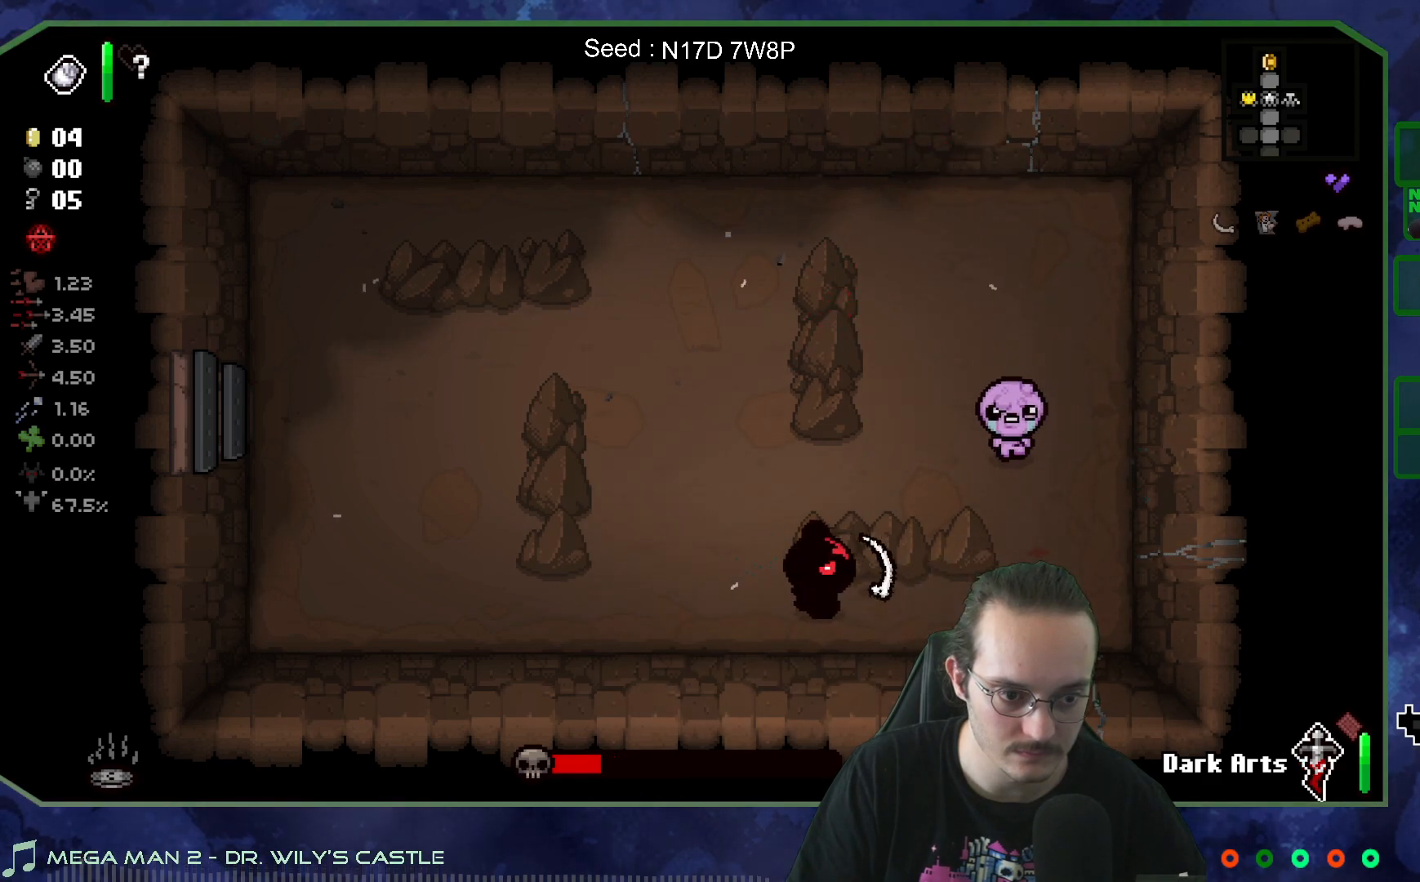
{"buttons": [], "left_stick": "left", "right_stick": "right", "events": [[50, "right_stick", "center"], [217, "left_stick", "left"], [333, "left_stick", "right"], [350, "right_stick", "right"], [433, "left_stick", "left"]]}
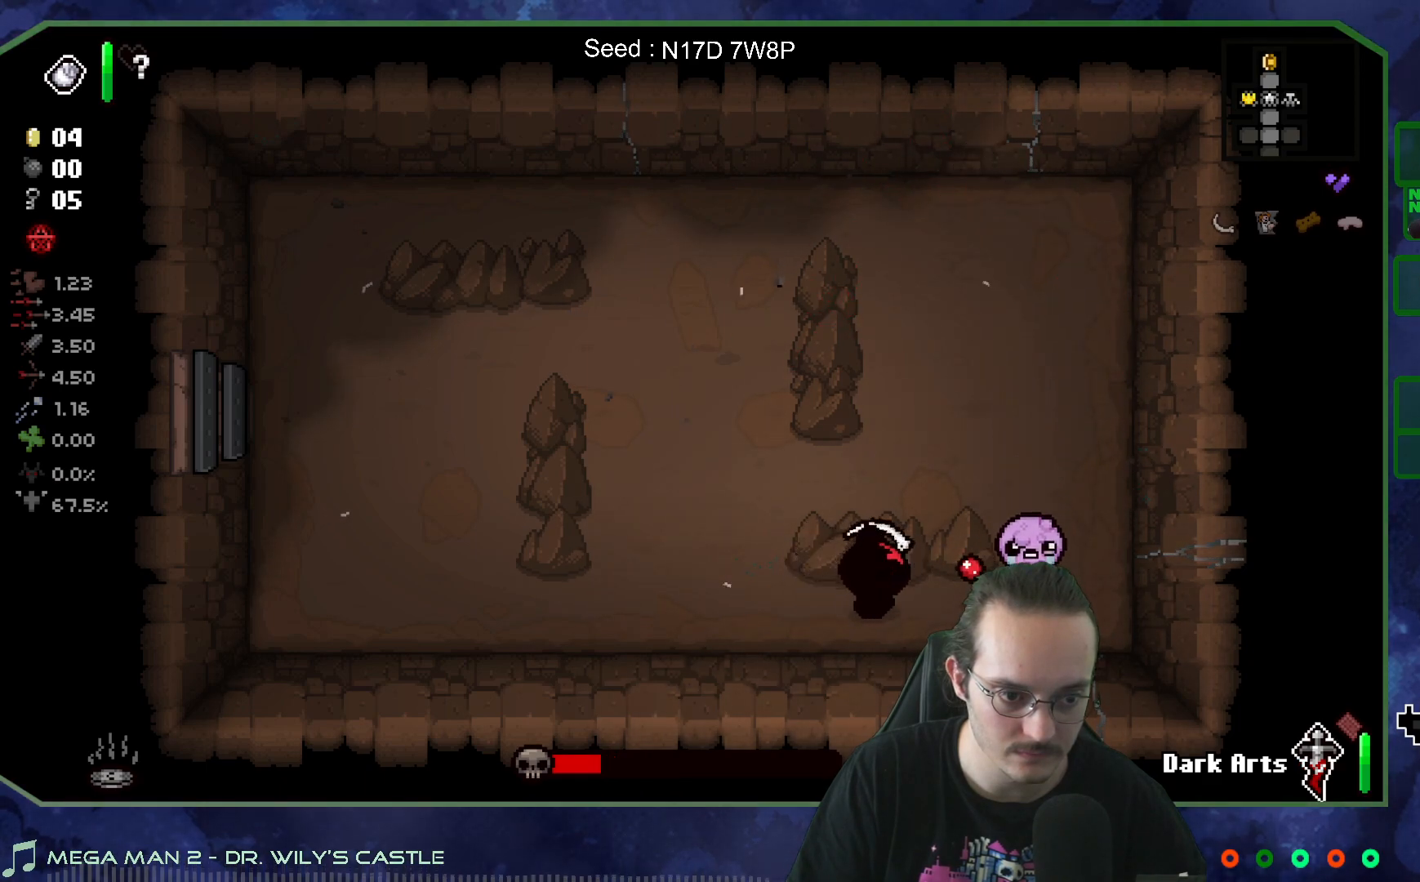
{"buttons": [], "left_stick": "center", "right_stick": "right", "events": [[283, "left_stick", "center"], [367, "left_stick", "left"], [483, "left_stick", "center"]]}
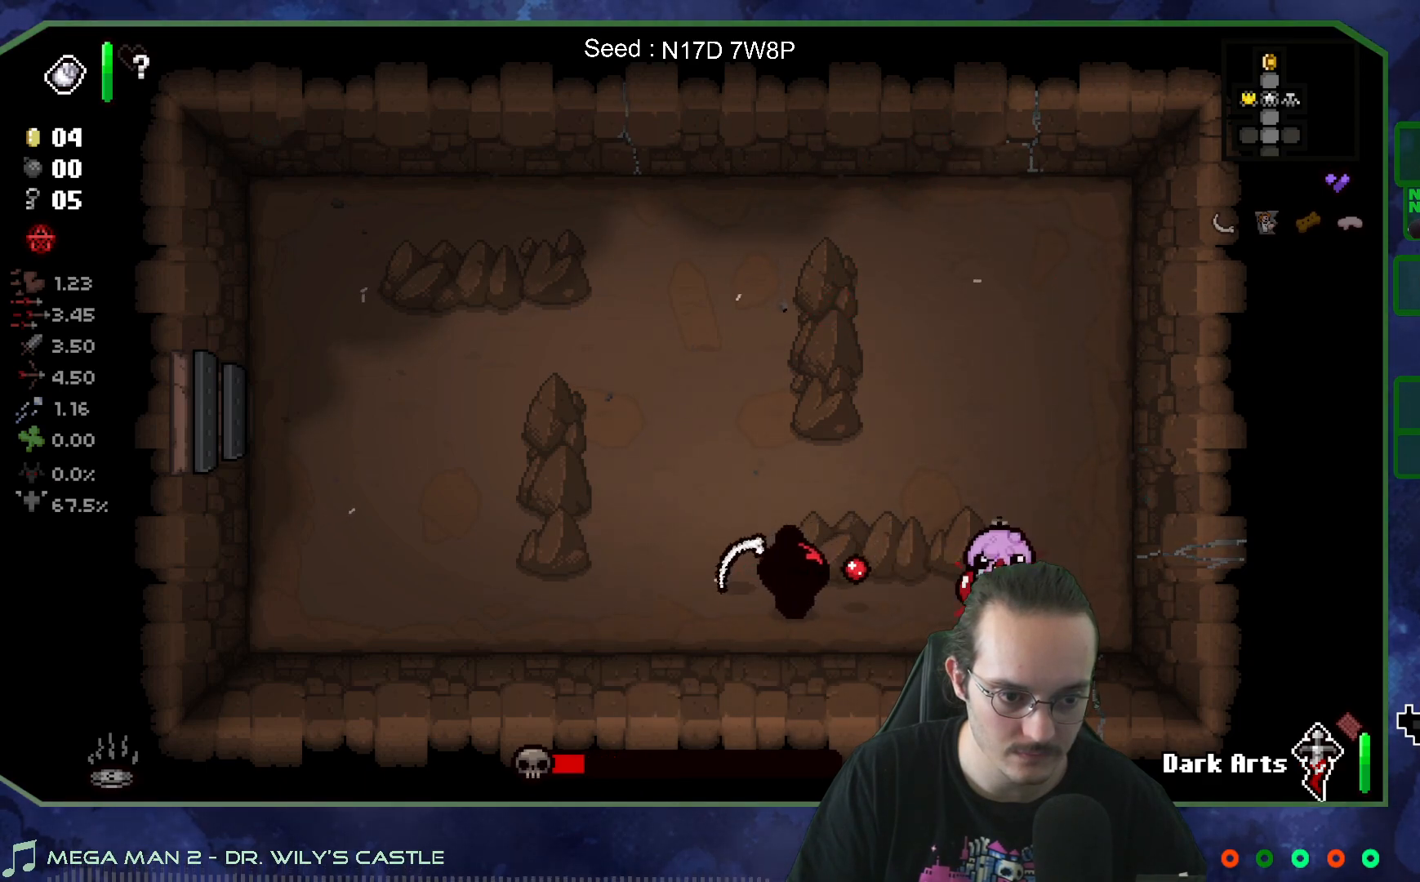
{"buttons": [], "left_stick": "left", "right_stick": "right", "events": [[83, "left_stick", "left"], [200, "left_stick", "center"], [300, "left_stick", "left"], [400, "left_stick", "center"], [500, "left_stick", "left"]]}
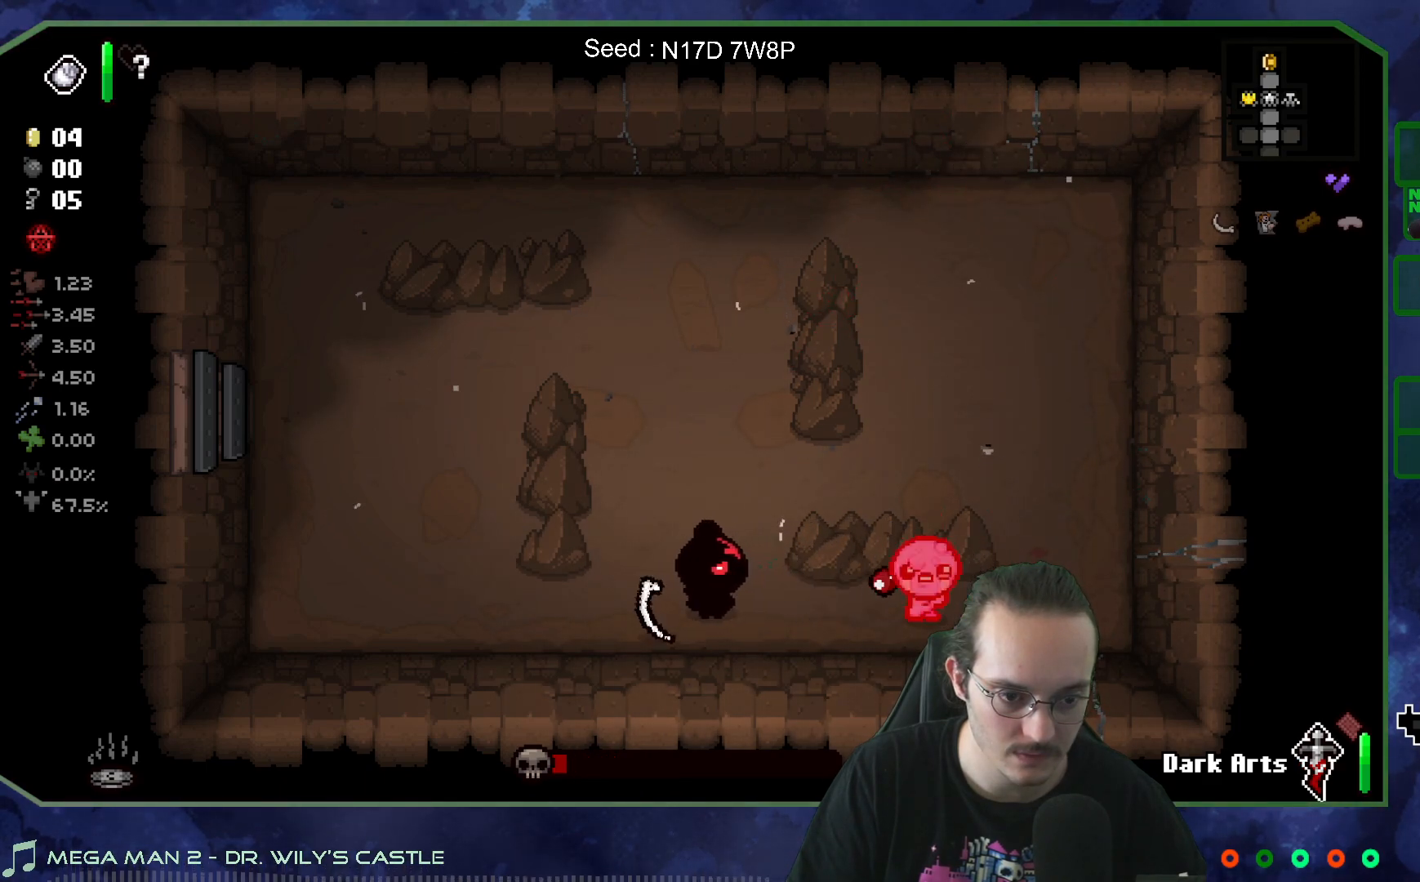
{"buttons": [], "left_stick": "left", "right_stick": "right", "events": [[133, "left_stick", "center"], [200, "left_stick", "left"], [333, "left_stick", "center"], [433, "left_stick", "left"]]}
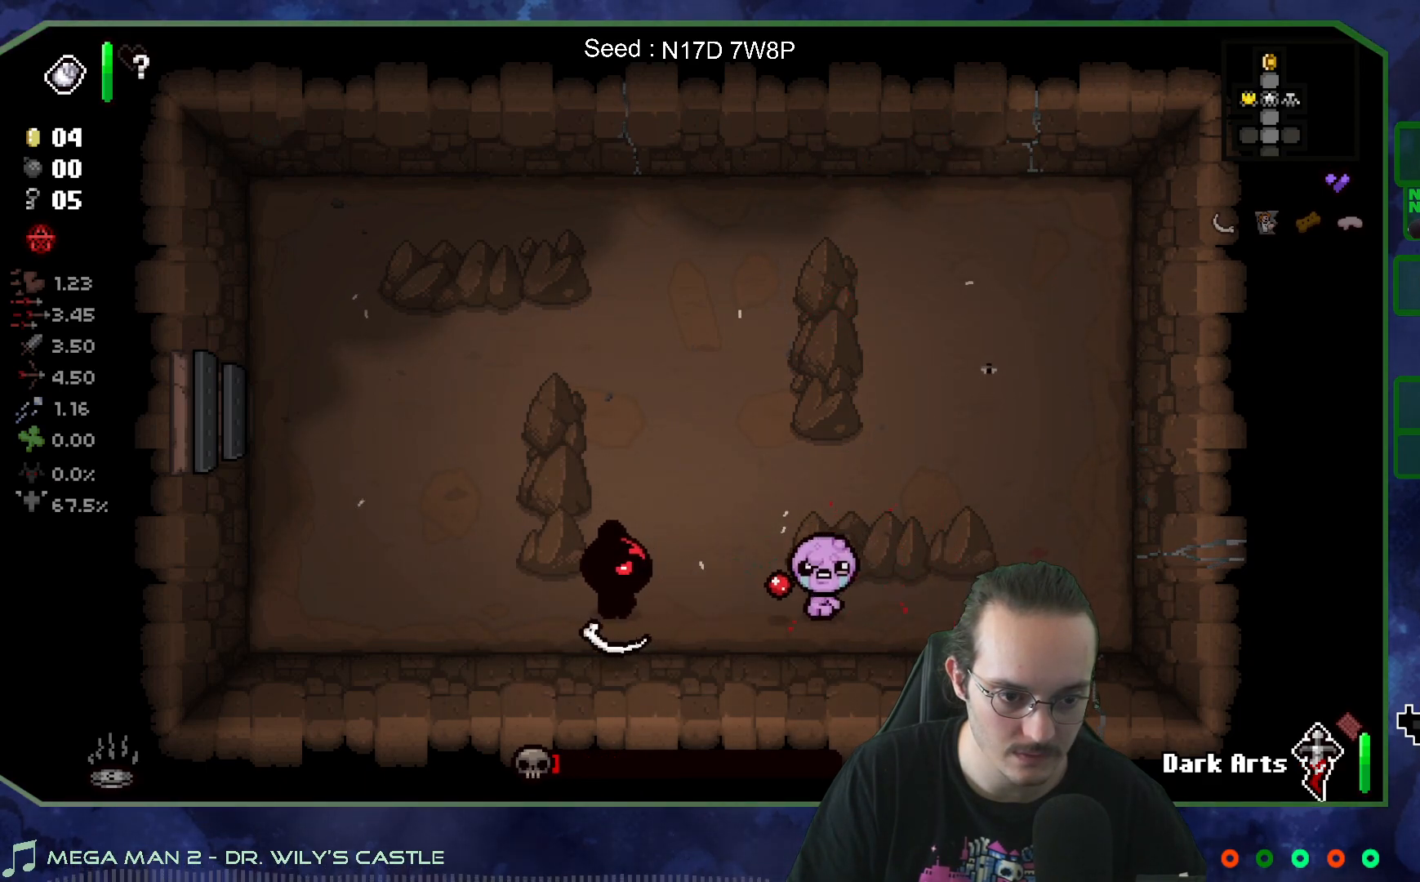
{"buttons": [], "left_stick": "left", "right_stick": "right", "events": [[67, "left_stick", "center"], [167, "left_stick", "left"], [300, "left_stick", "center"], [417, "left_stick", "left"]]}
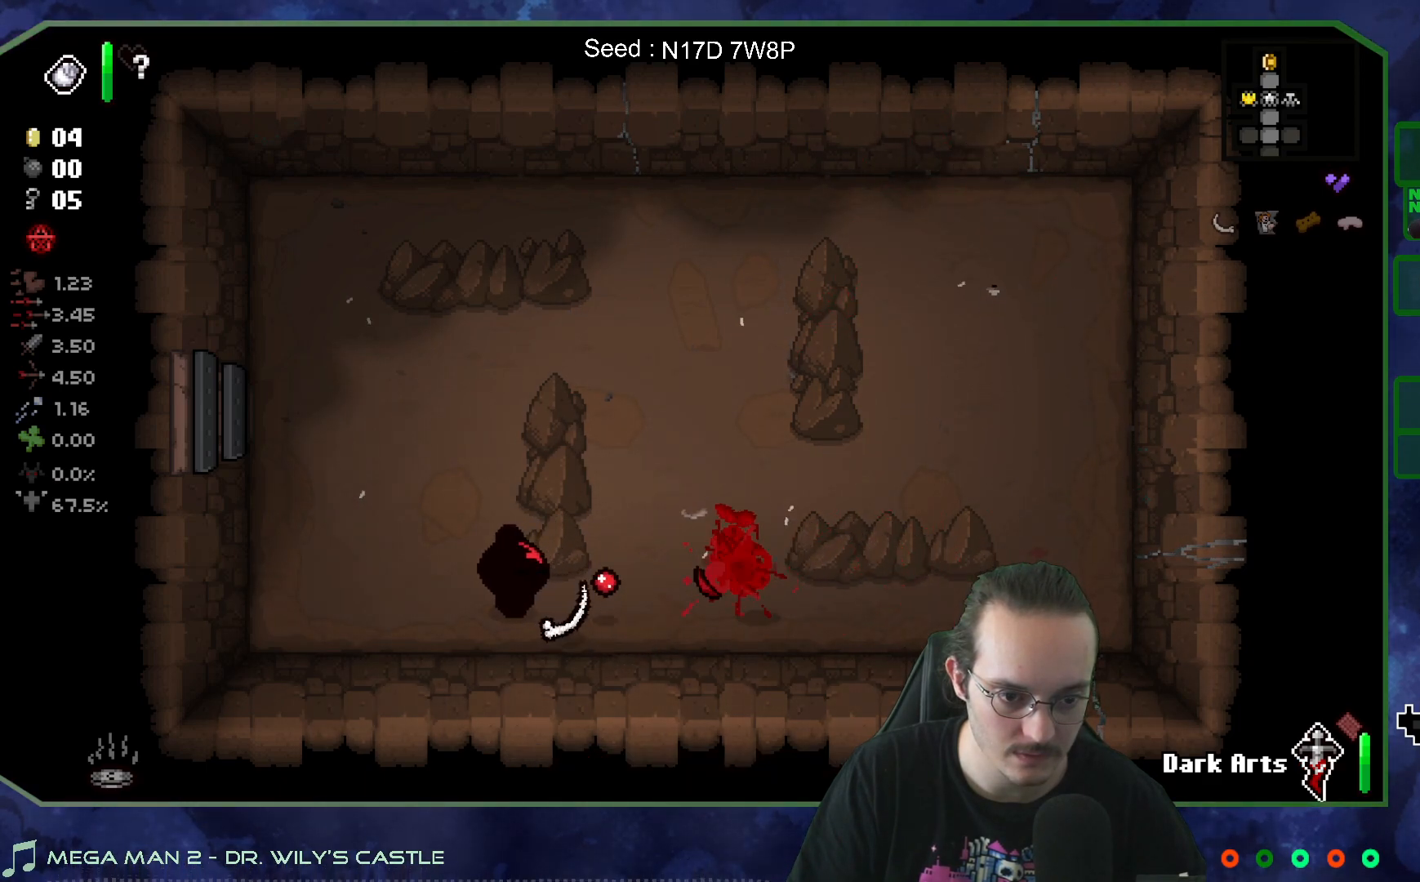
{"buttons": [], "left_stick": "right", "right_stick": "center", "events": [[33, "left_stick", "center"], [133, "left_stick", "left"], [283, "left_stick", "right"], [300, "right_stick", "center"]]}
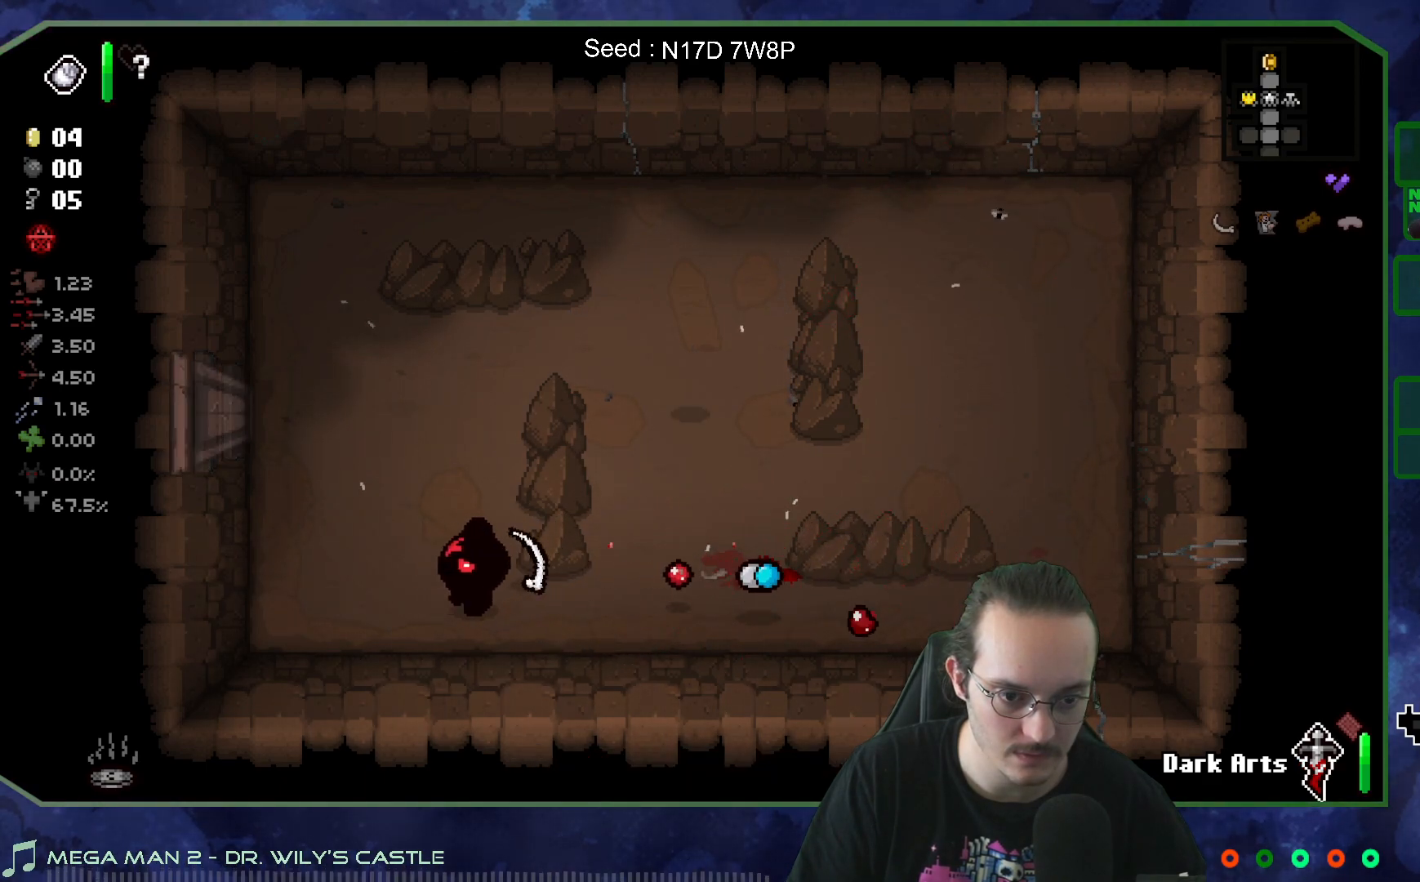
{"buttons": [], "left_stick": "up-right", "right_stick": "center", "events": [[150, "left_stick", "center"], [350, "left_stick", "right"], [450, "left_stick", "up-right"]]}
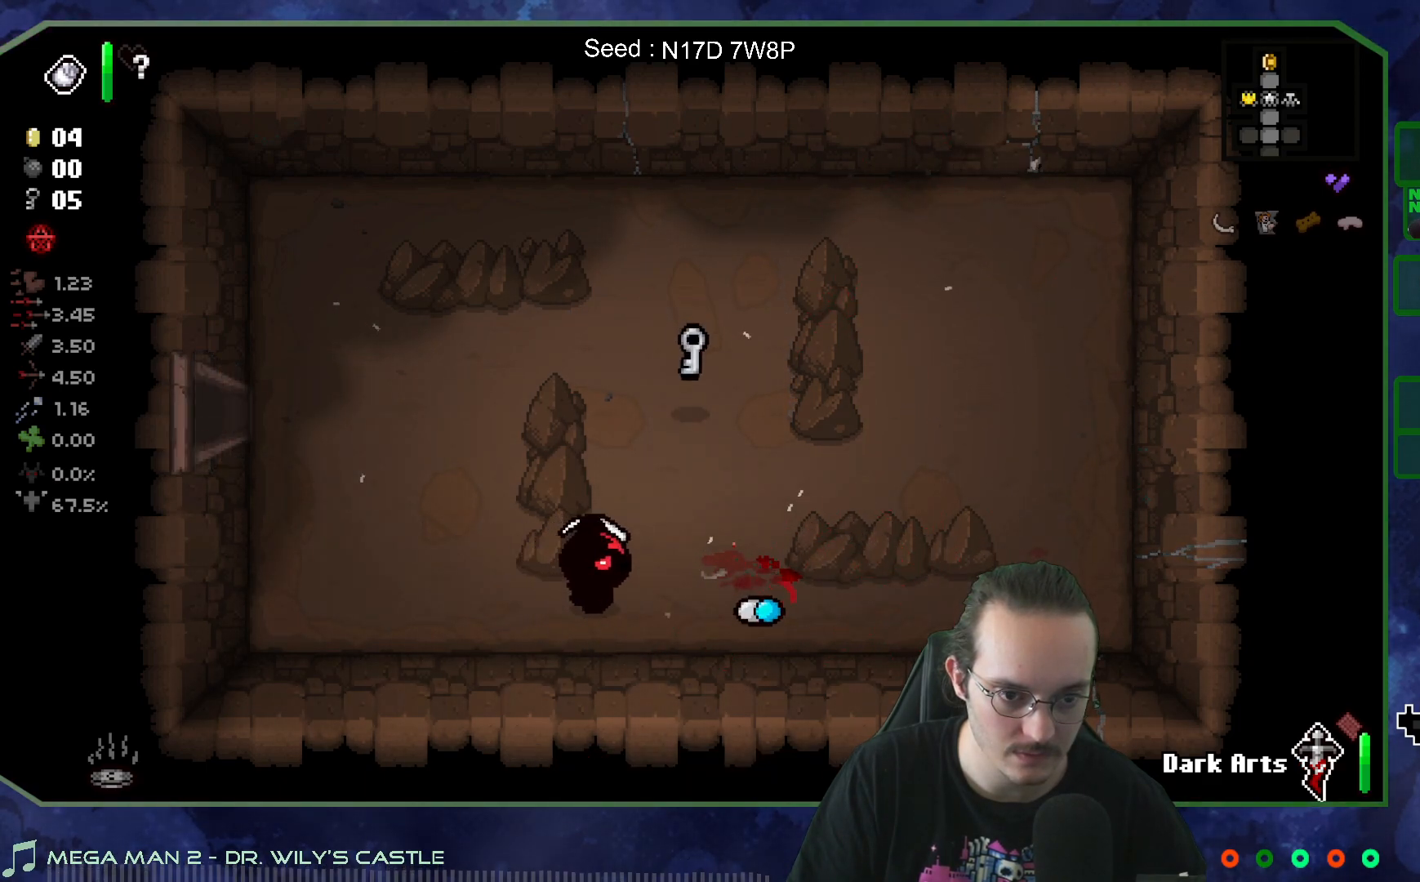
{"buttons": [], "left_stick": "up-left", "right_stick": "center", "events": [[267, "left_stick", "up"], [450, "left_stick", "up-left"]]}
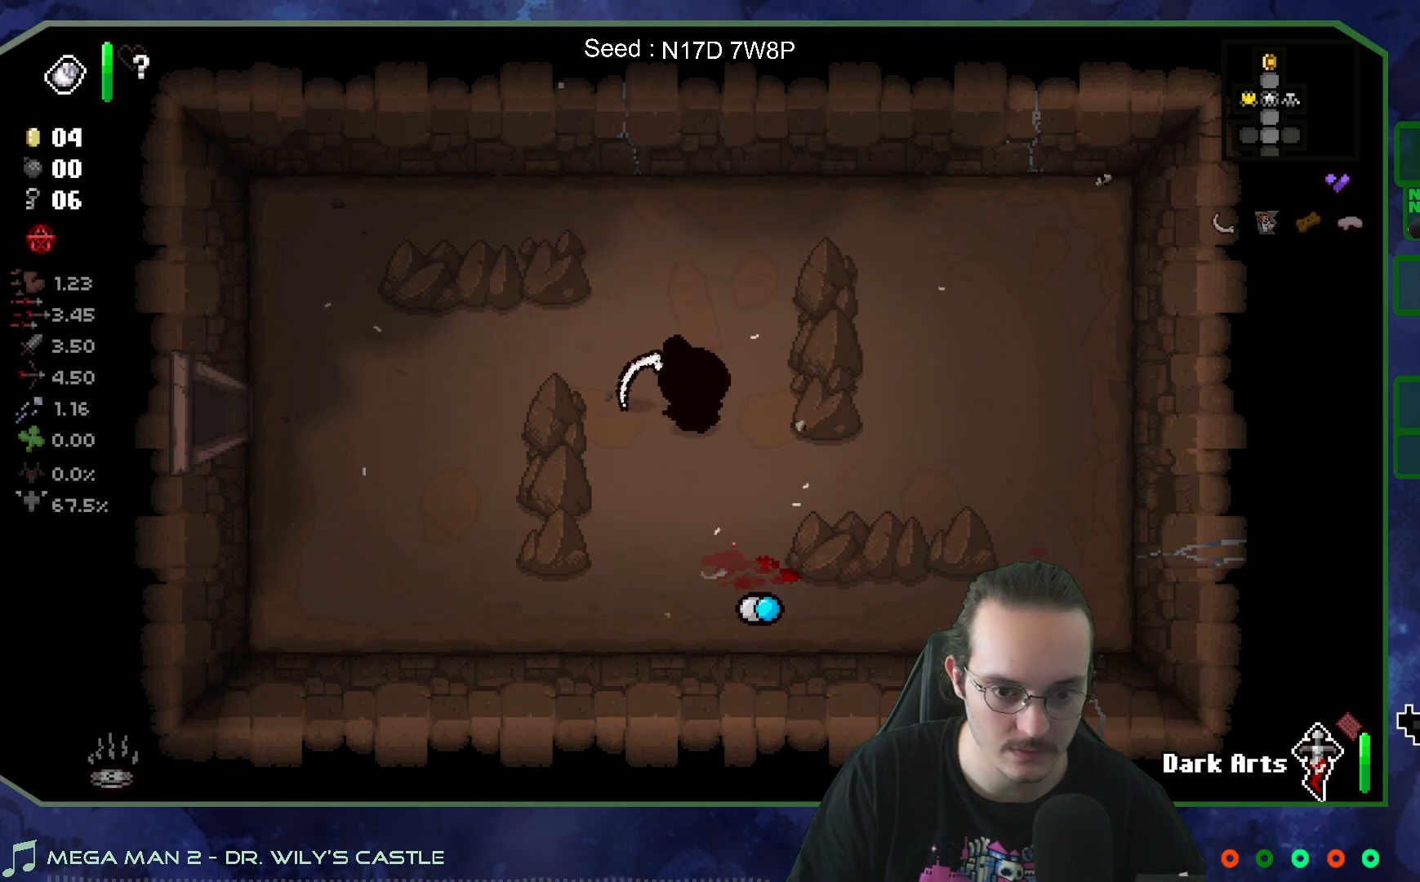
{"buttons": [], "left_stick": "down-left", "right_stick": "center", "events": [[150, "left_stick", "left"], [417, "left_stick", "down-left"]]}
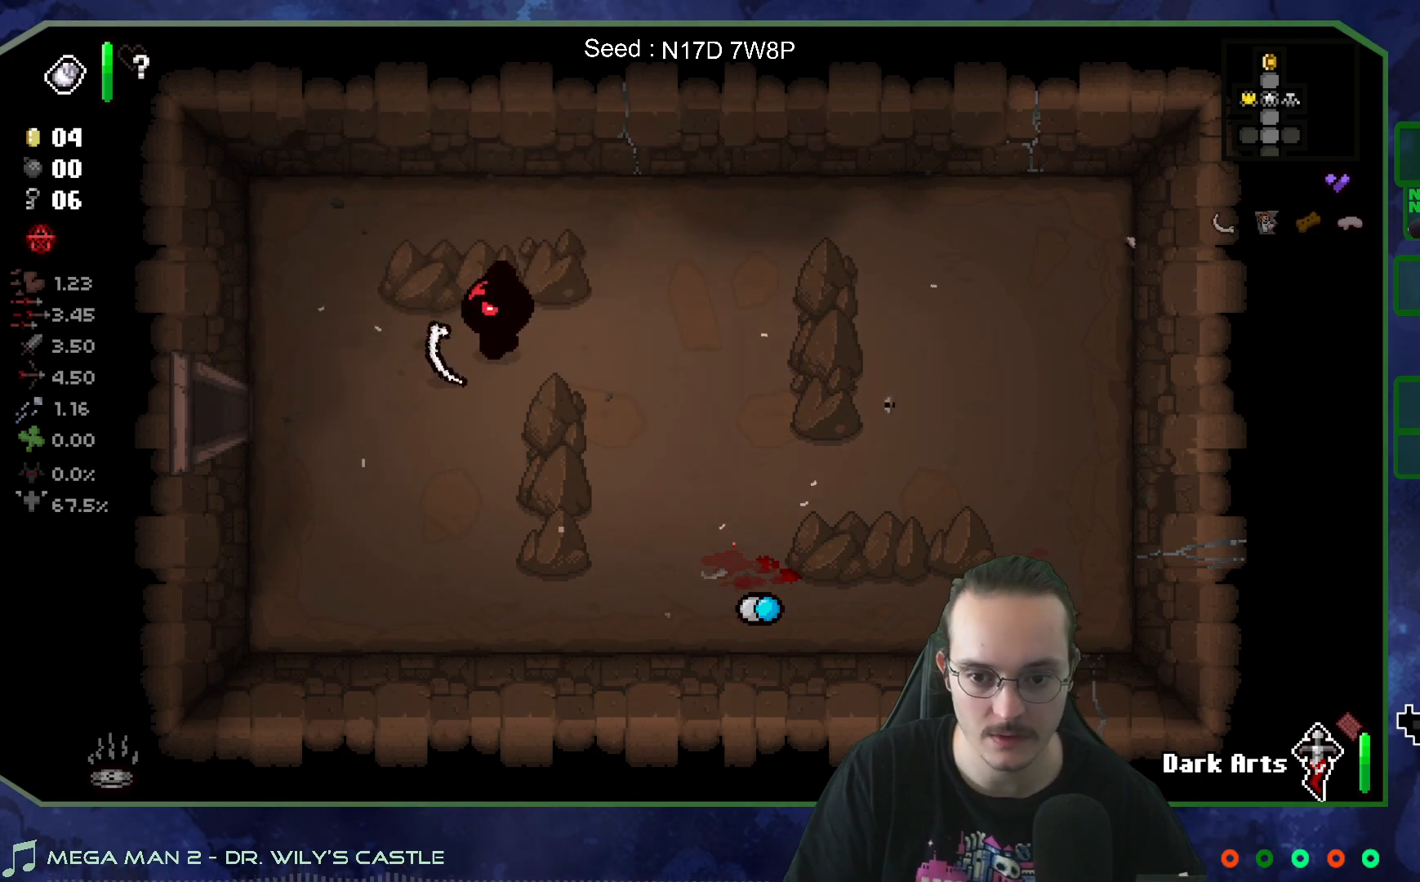
{"buttons": [], "left_stick": "left", "right_stick": "center", "events": [[183, "left_stick", "left"]]}
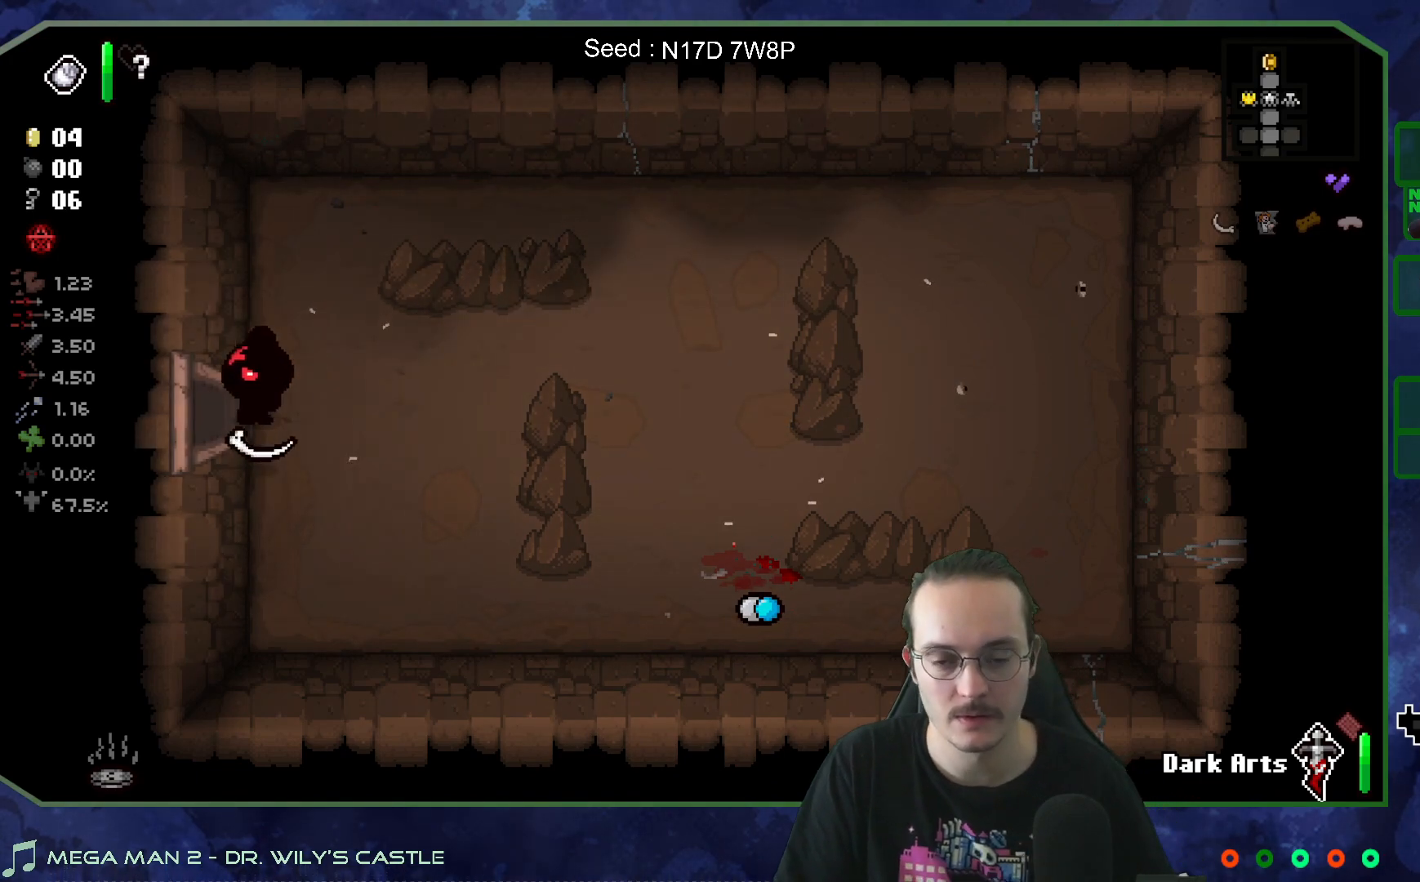
{"buttons": [], "left_stick": "down-left", "right_stick": "center", "events": [[250, "left_stick", "down-left"]]}
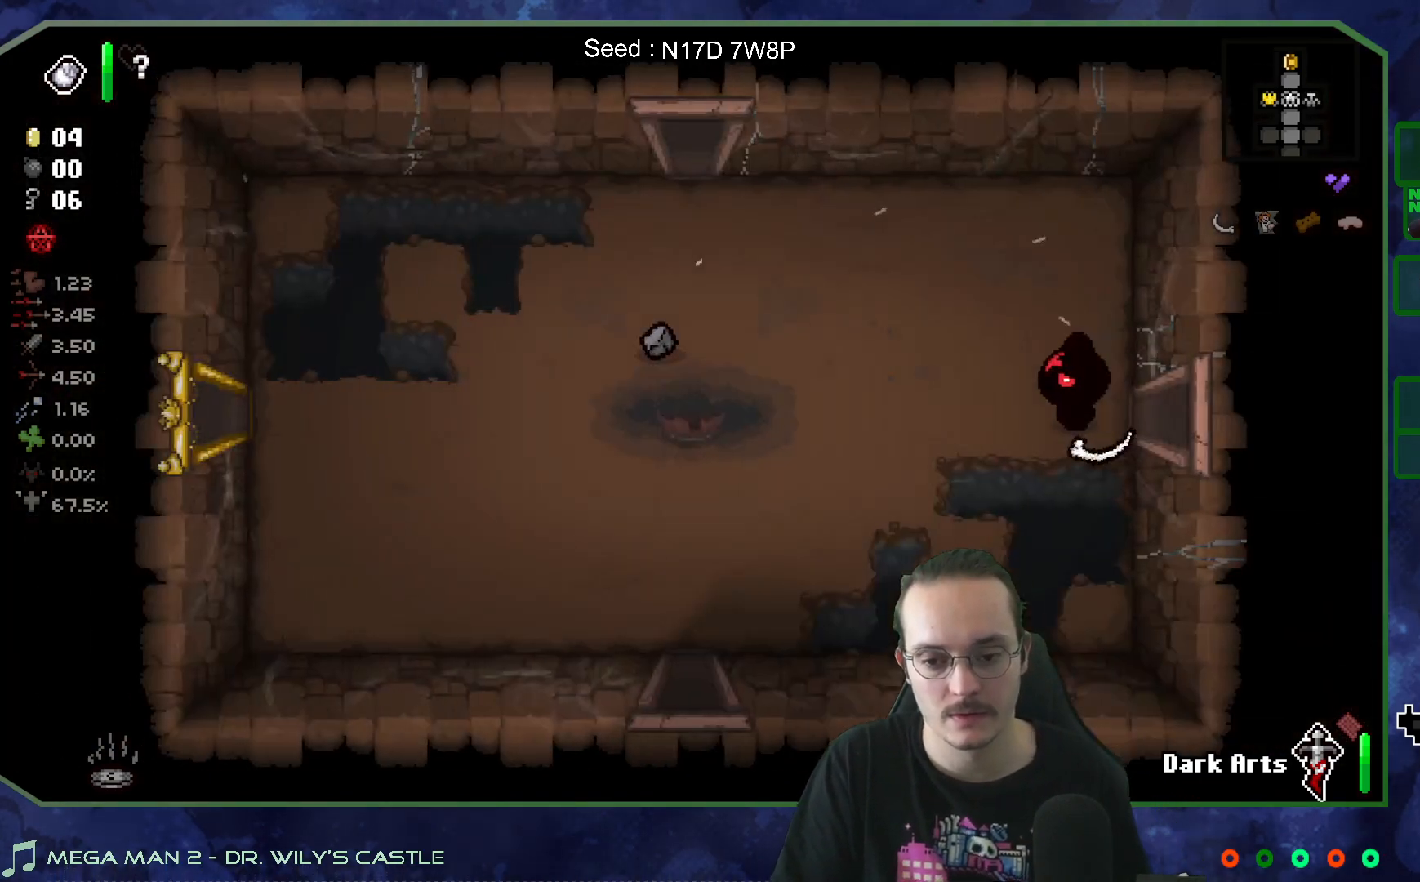
{"buttons": [], "left_stick": "down-left", "right_stick": "center", "events": [[233, "left_stick", "left"], [483, "left_stick", "down-left"]]}
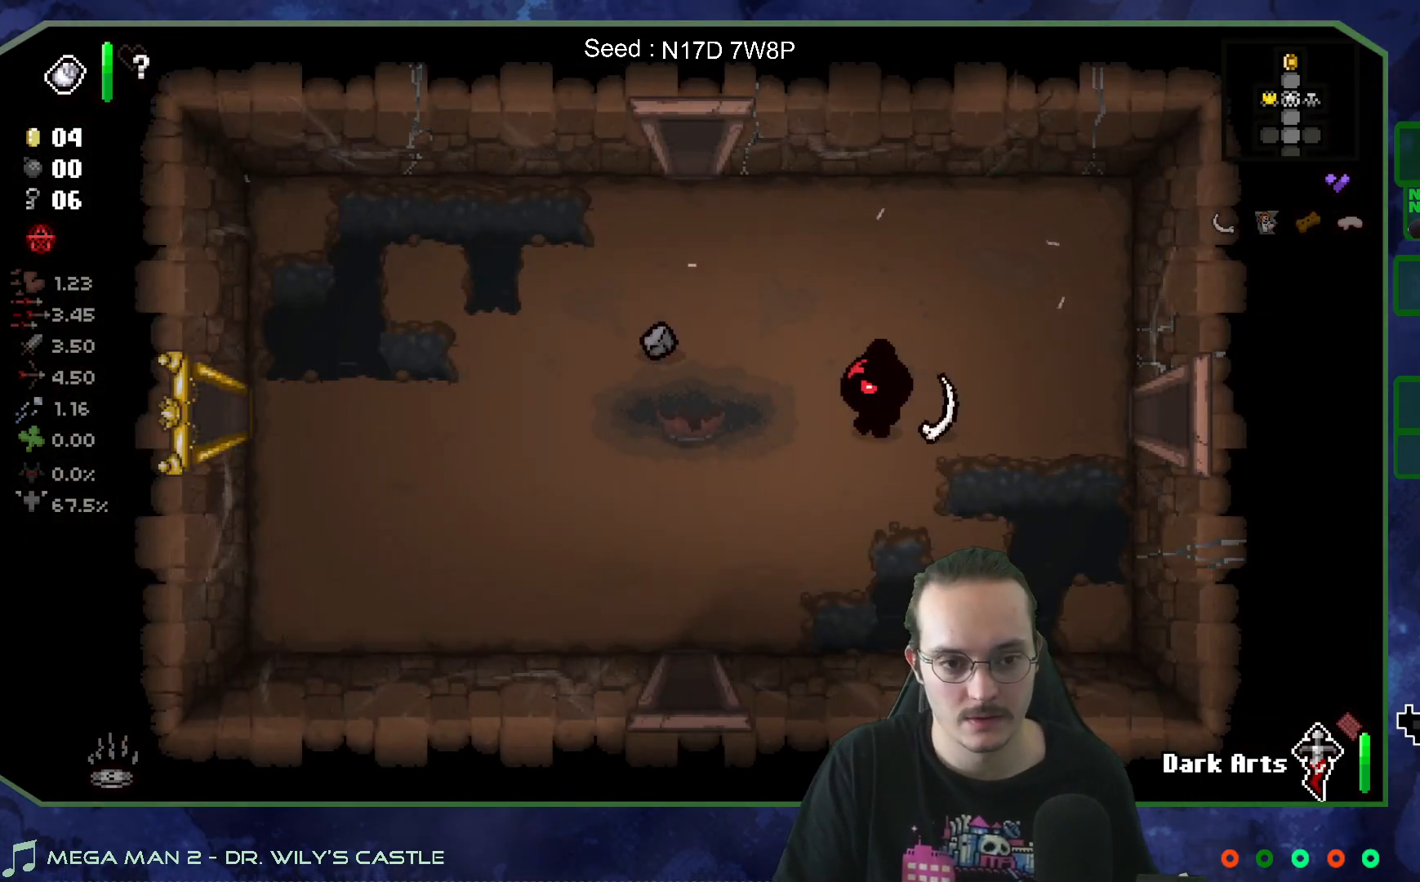
{"buttons": [], "left_stick": "down", "right_stick": "center", "events": [[500, "left_stick", "down"]]}
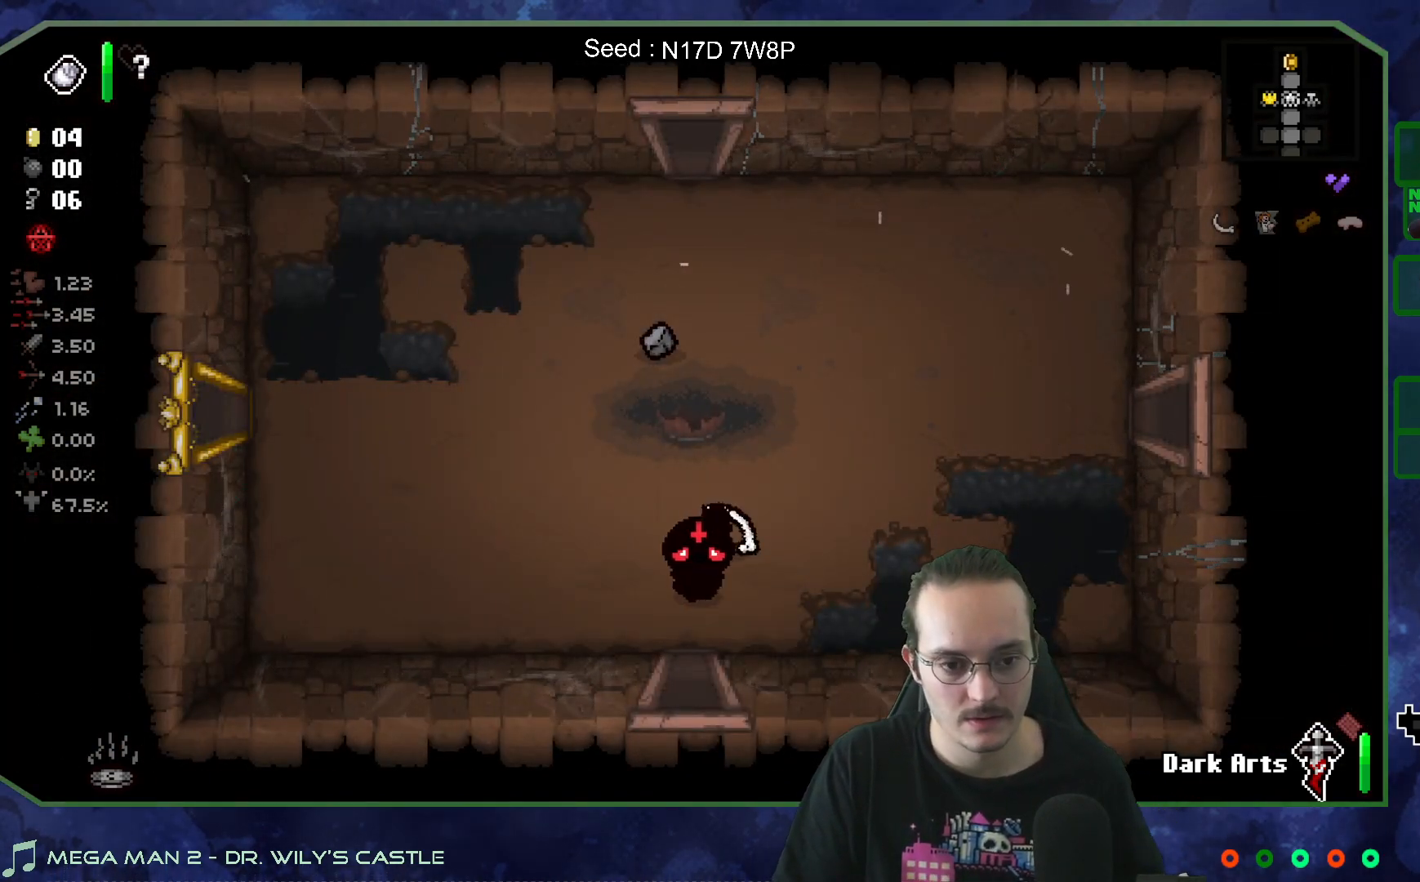
{"buttons": [], "left_stick": "center", "right_stick": "center", "events": [[467, "left_stick", "center"]]}
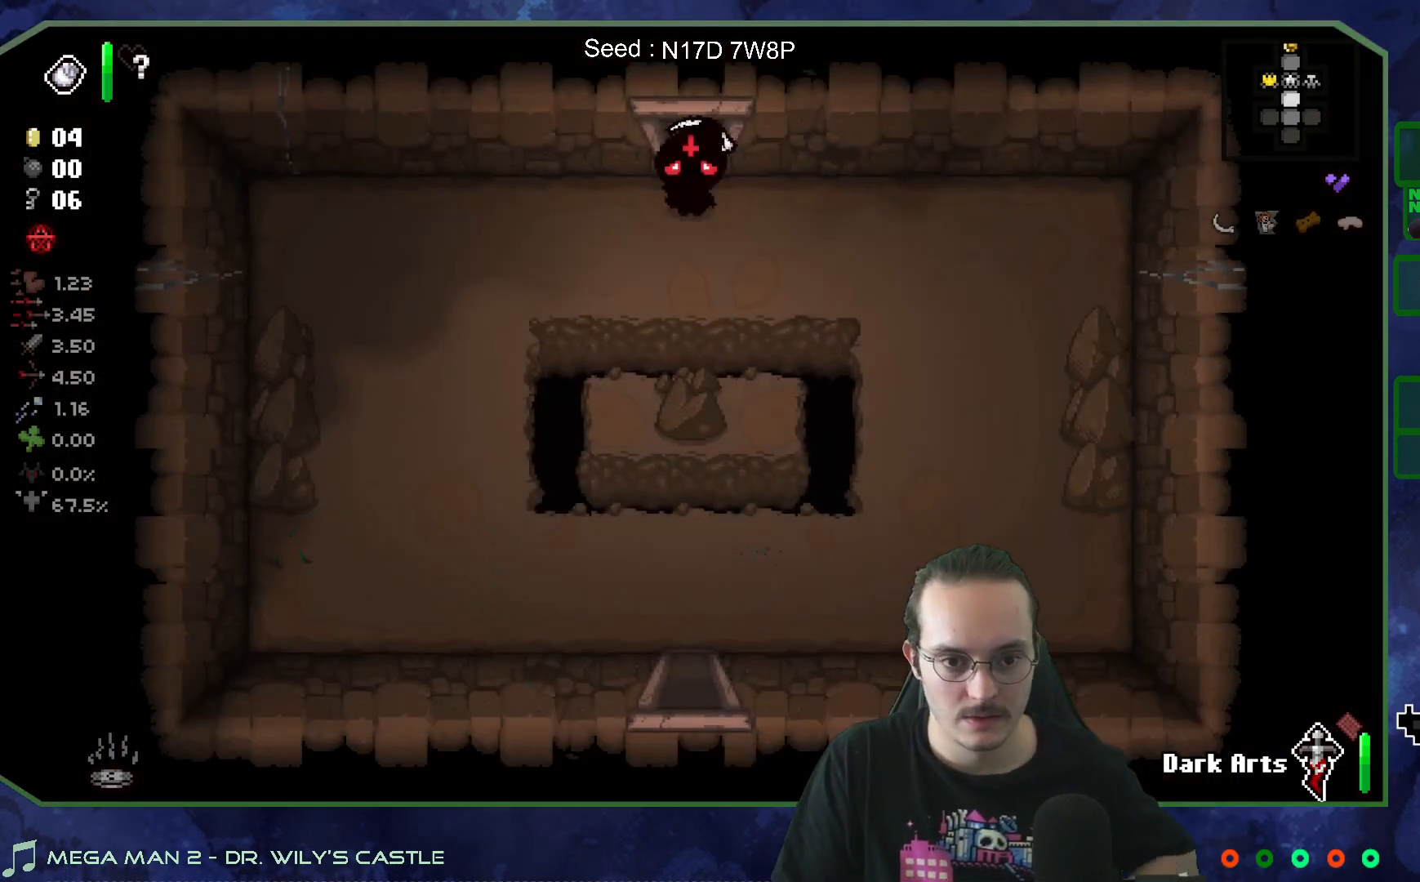
{"buttons": [], "left_stick": "left", "right_stick": "center", "events": [[83, "left_stick", "down"], [267, "left_stick", "left"]]}
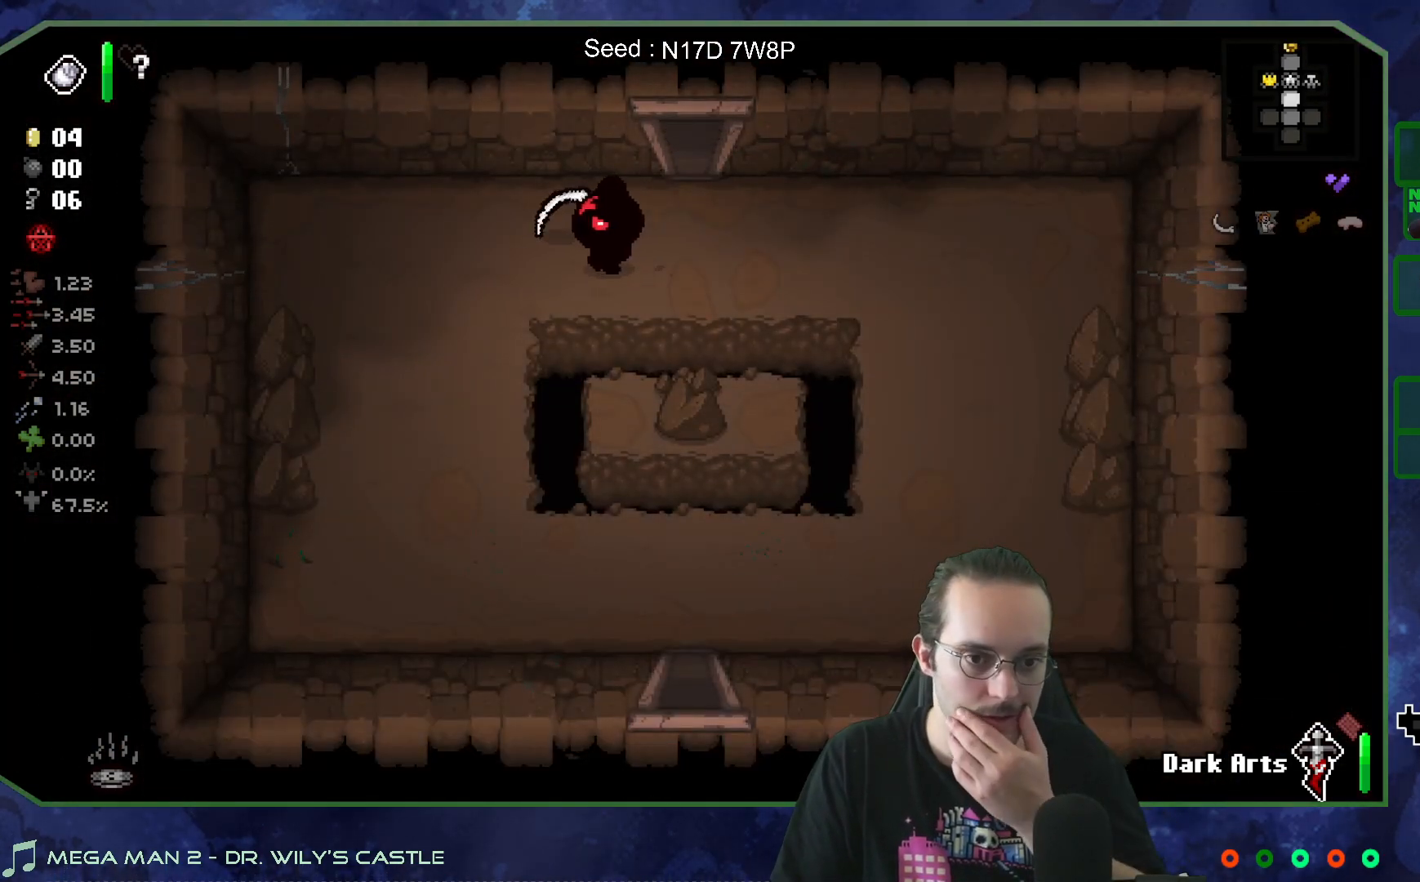
{"buttons": [], "left_stick": "down", "right_stick": "center", "events": [[117, "left_stick", "down-left"], [400, "left_stick", "down"]]}
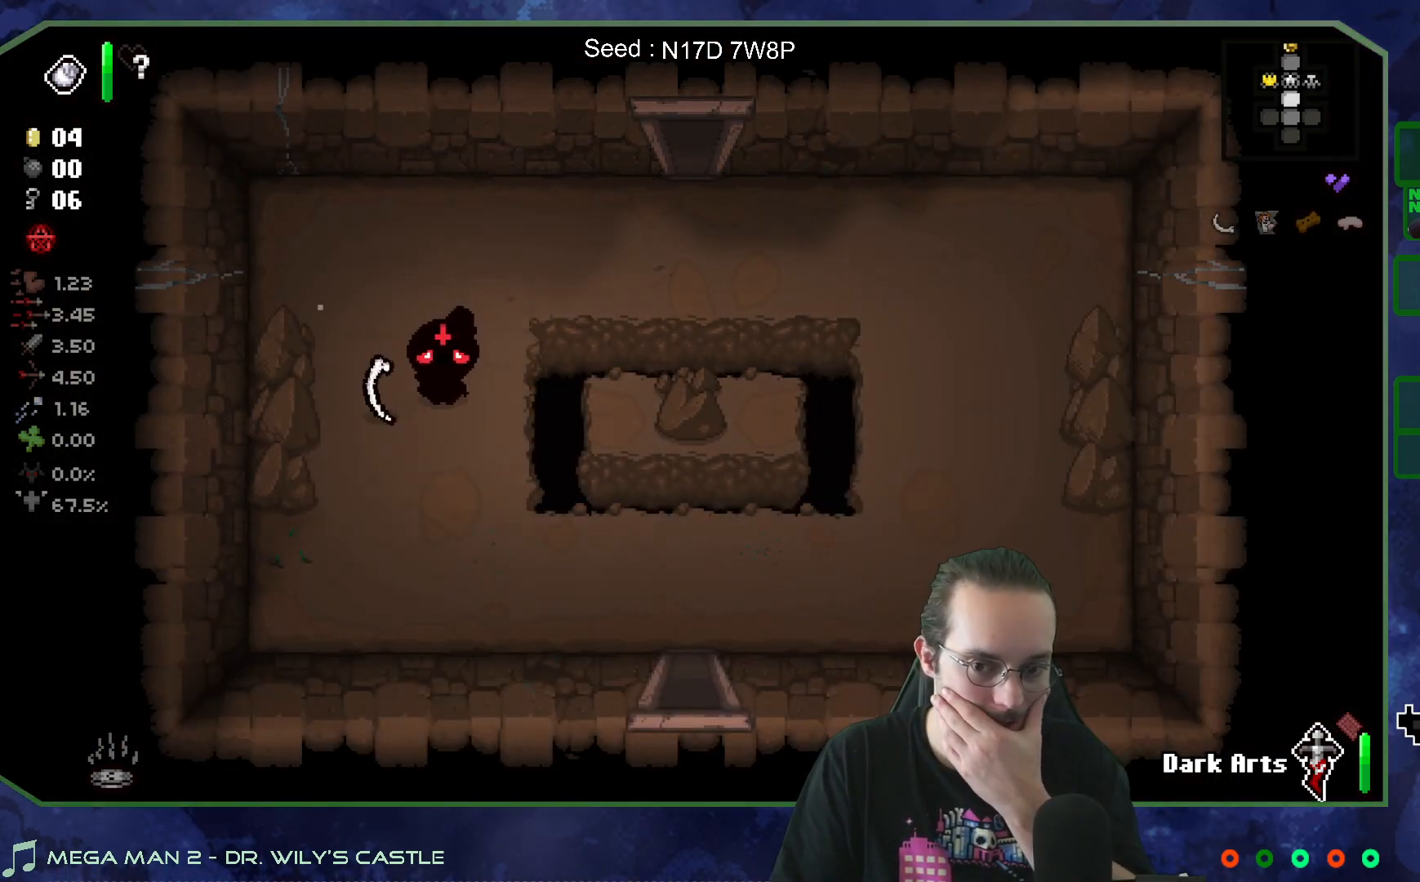
{"buttons": [], "left_stick": "down-right", "right_stick": "center", "events": [[117, "left_stick", "down-right"]]}
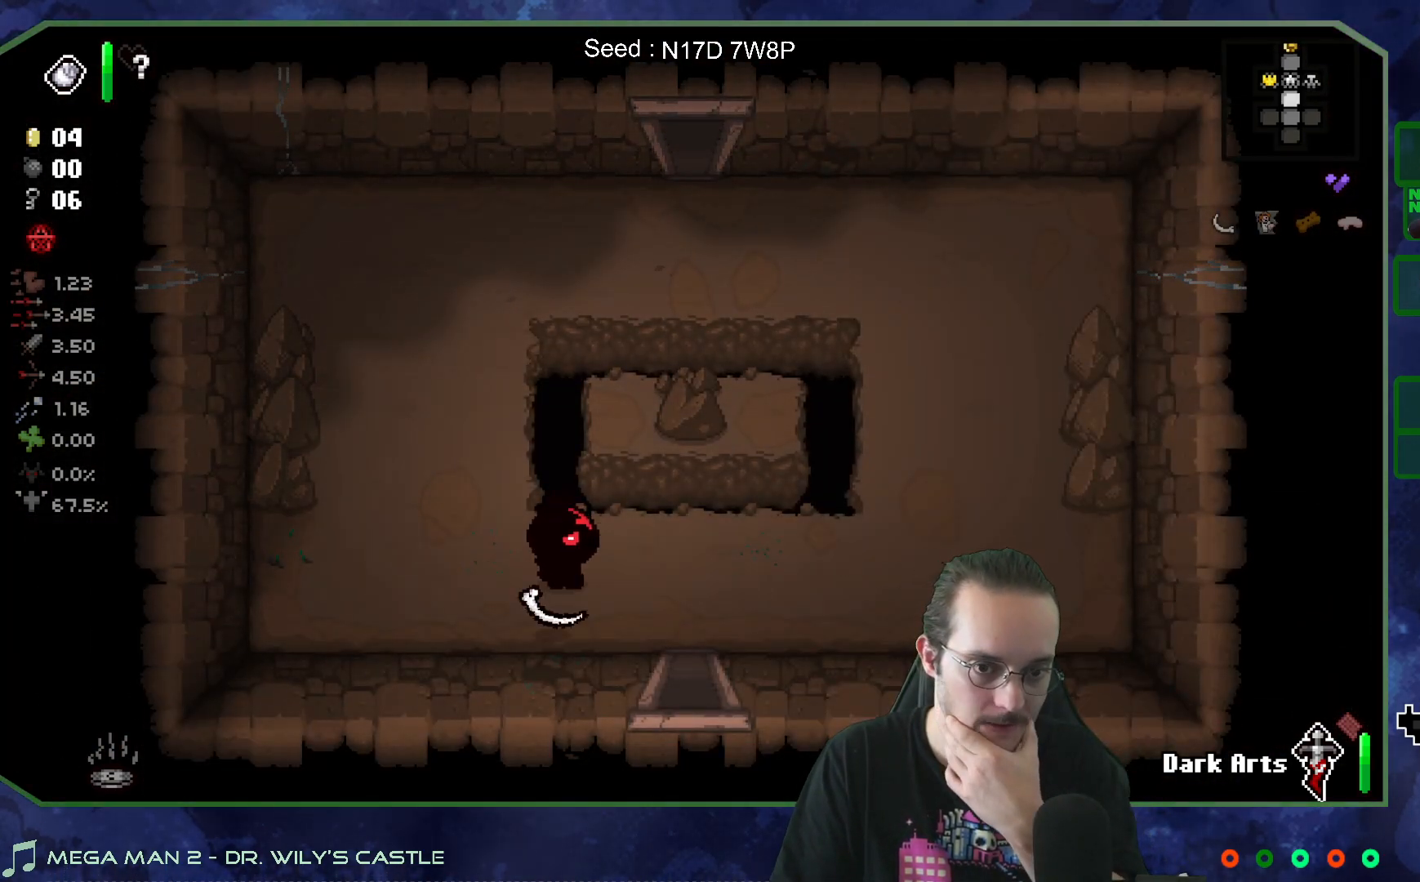
{"buttons": [], "left_stick": "down", "right_stick": "center", "events": [[267, "left_stick", "down"]]}
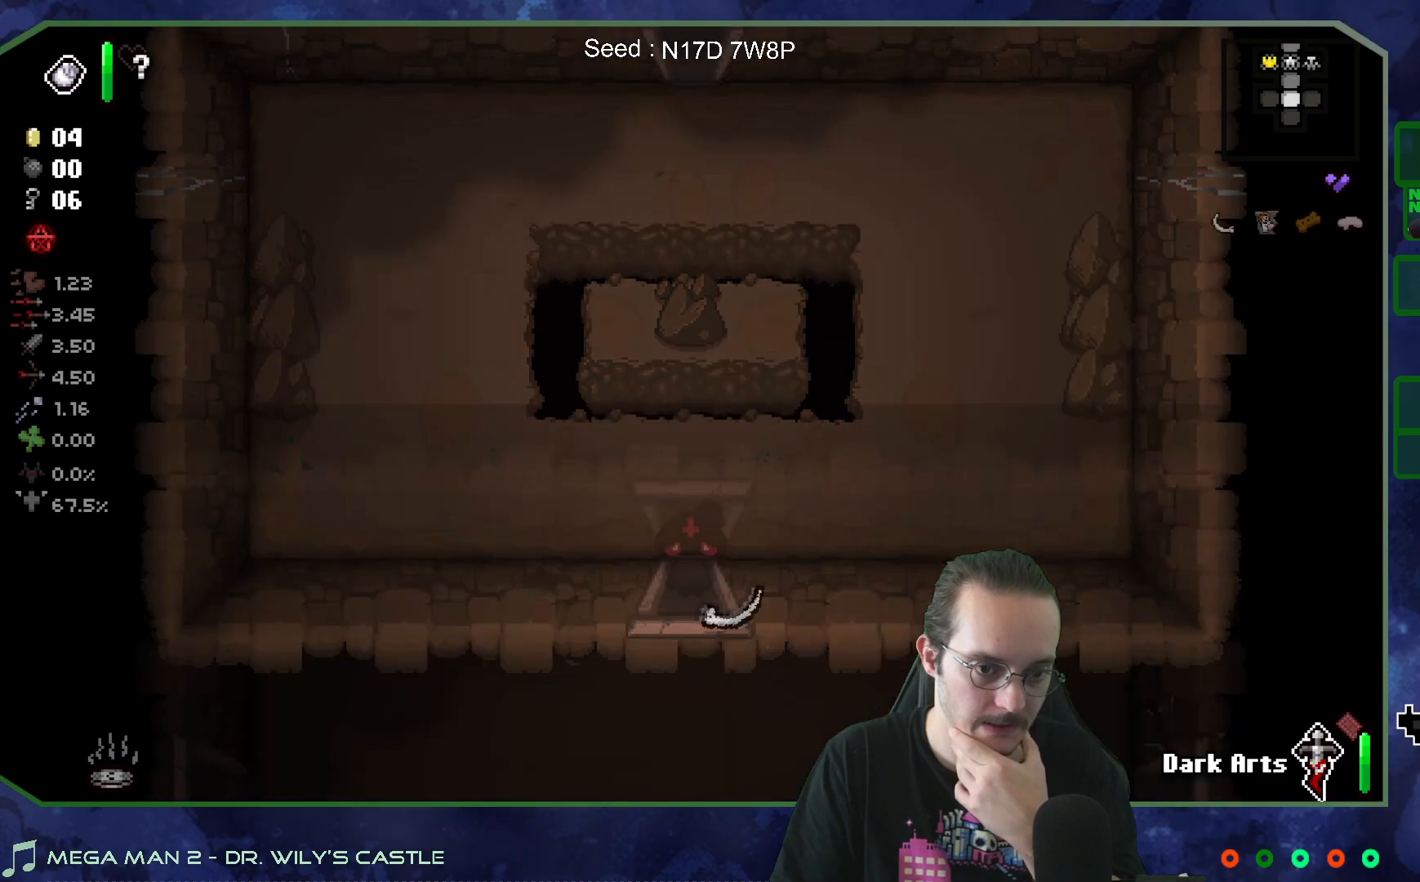
{"buttons": [], "left_stick": "down", "right_stick": "center", "events": []}
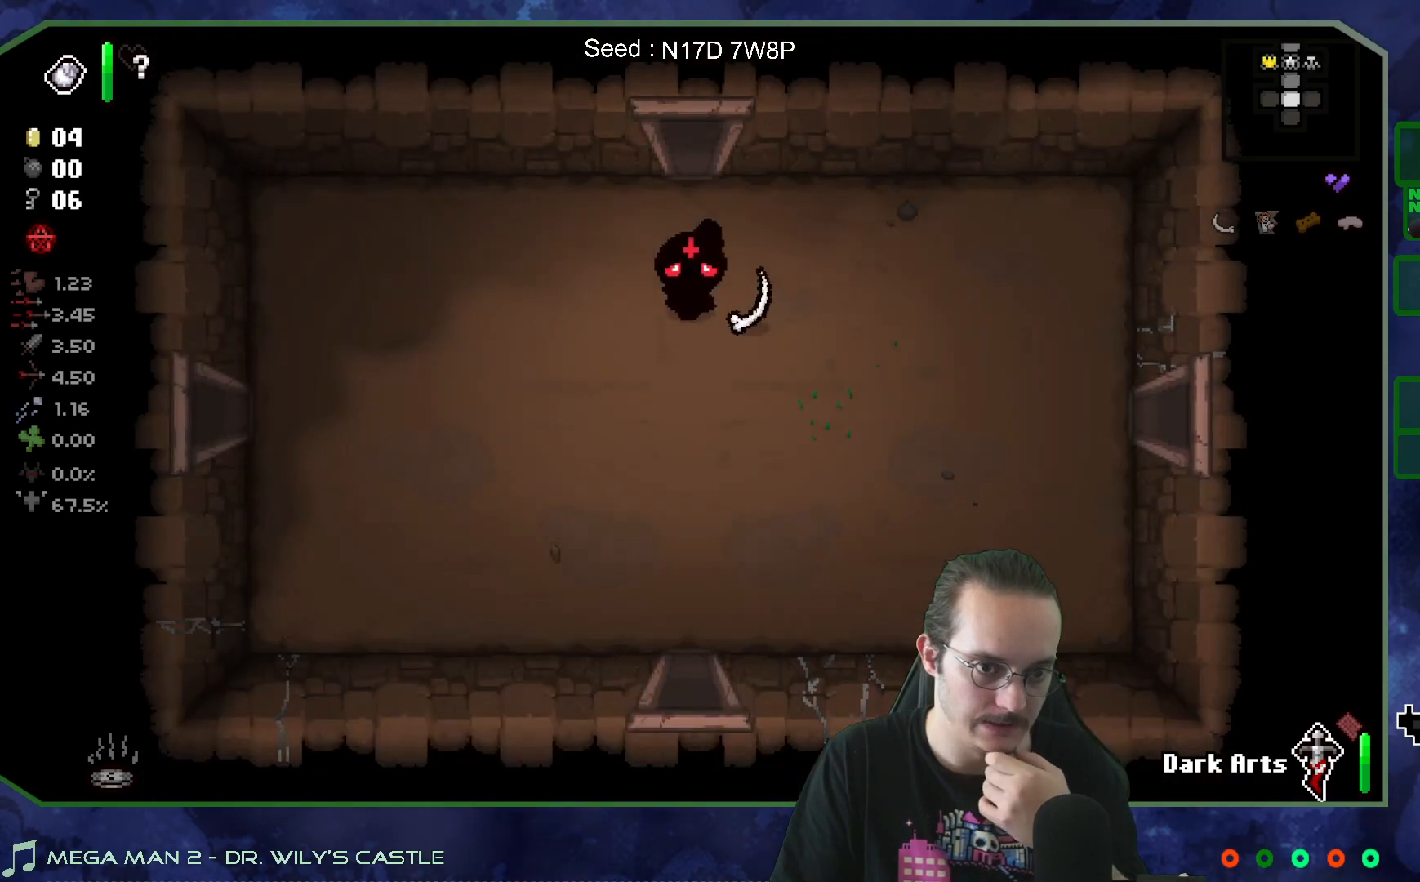
{"buttons": [], "left_stick": "down", "right_stick": "center", "events": []}
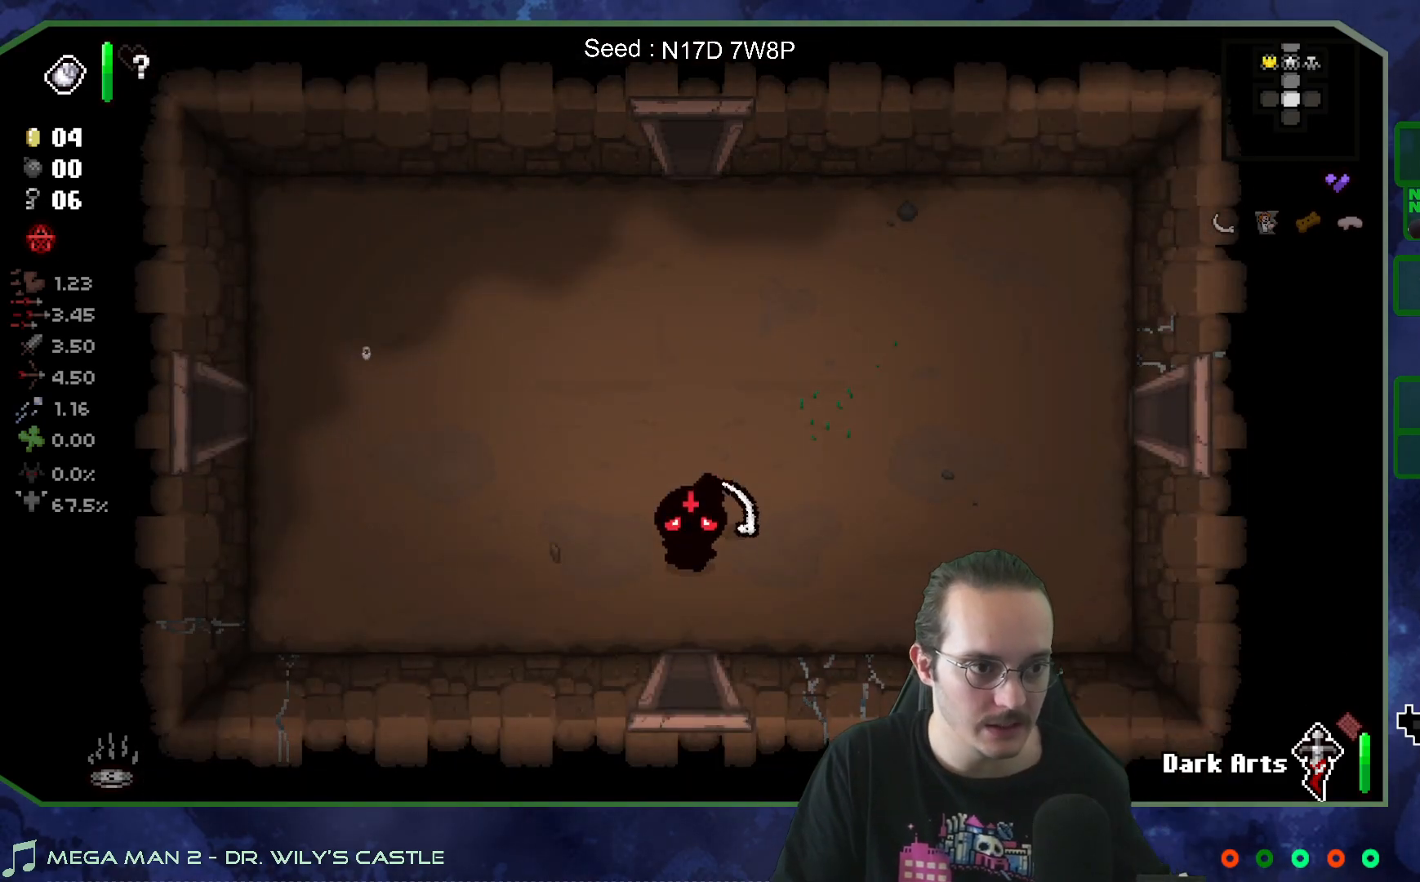
{"buttons": [], "left_stick": "center", "right_stick": "down", "events": [[383, "left_stick", "center"], [450, "right_stick", "down"]]}
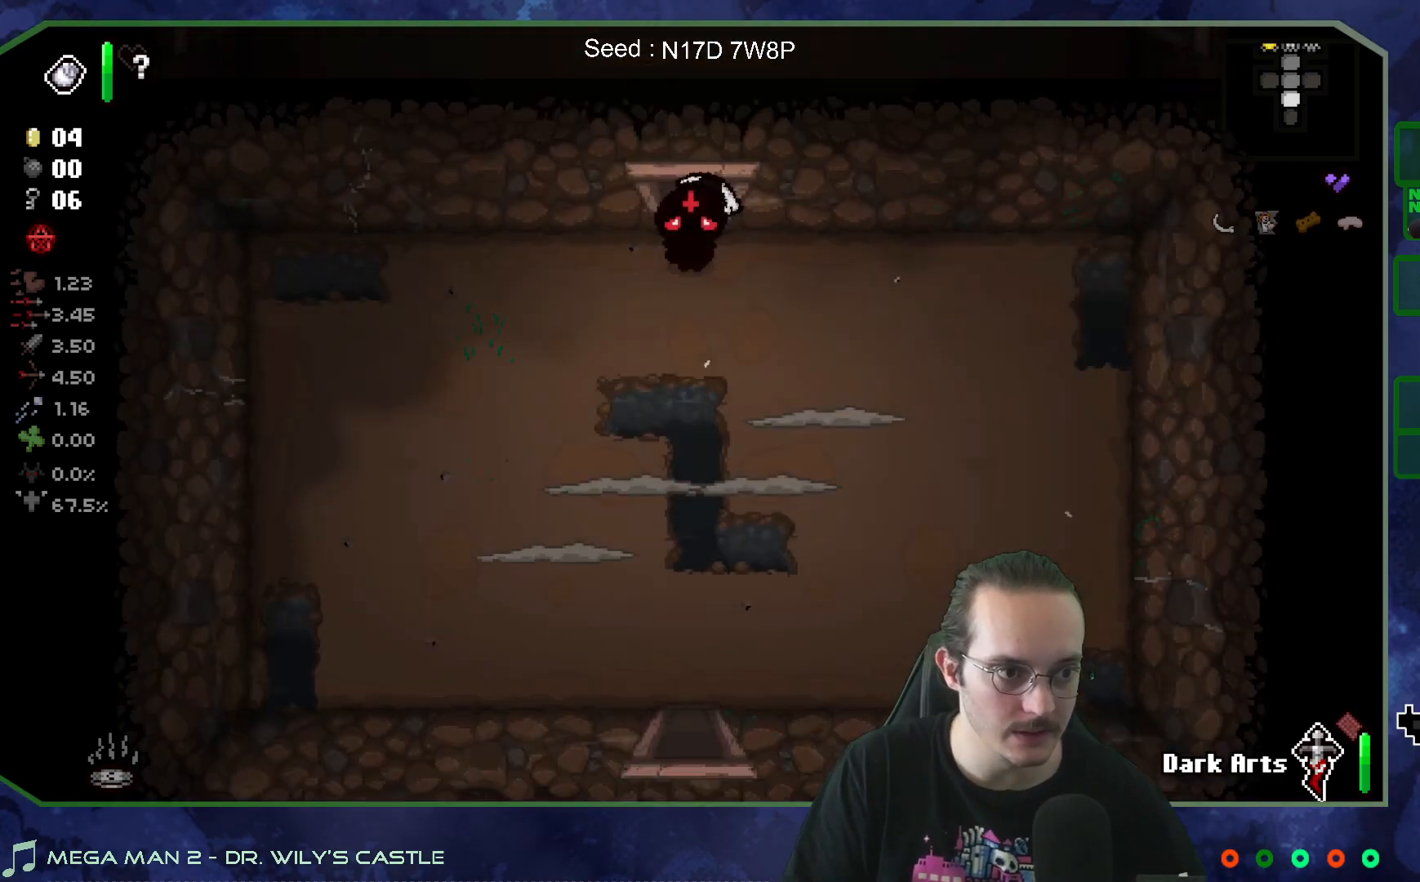
{"buttons": [], "left_stick": "left", "right_stick": "down", "events": [[400, "left_stick", "left"]]}
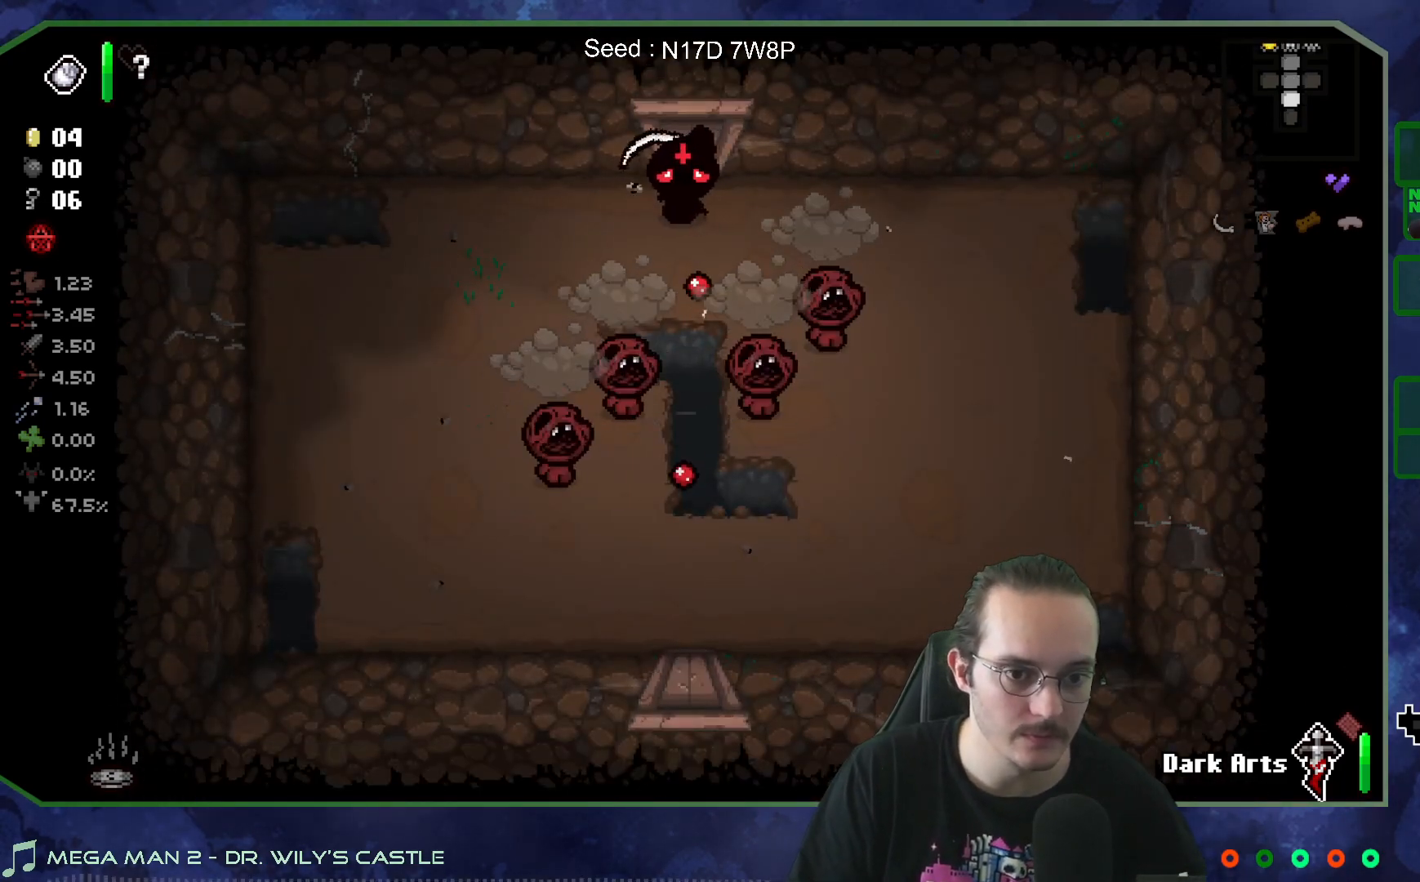
{"buttons": [], "left_stick": "down-left", "right_stick": "down-right", "events": [[67, "left_stick", "center"], [200, "left_stick", "left"], [417, "left_stick", "down-left"], [450, "right_stick", "down-right"]]}